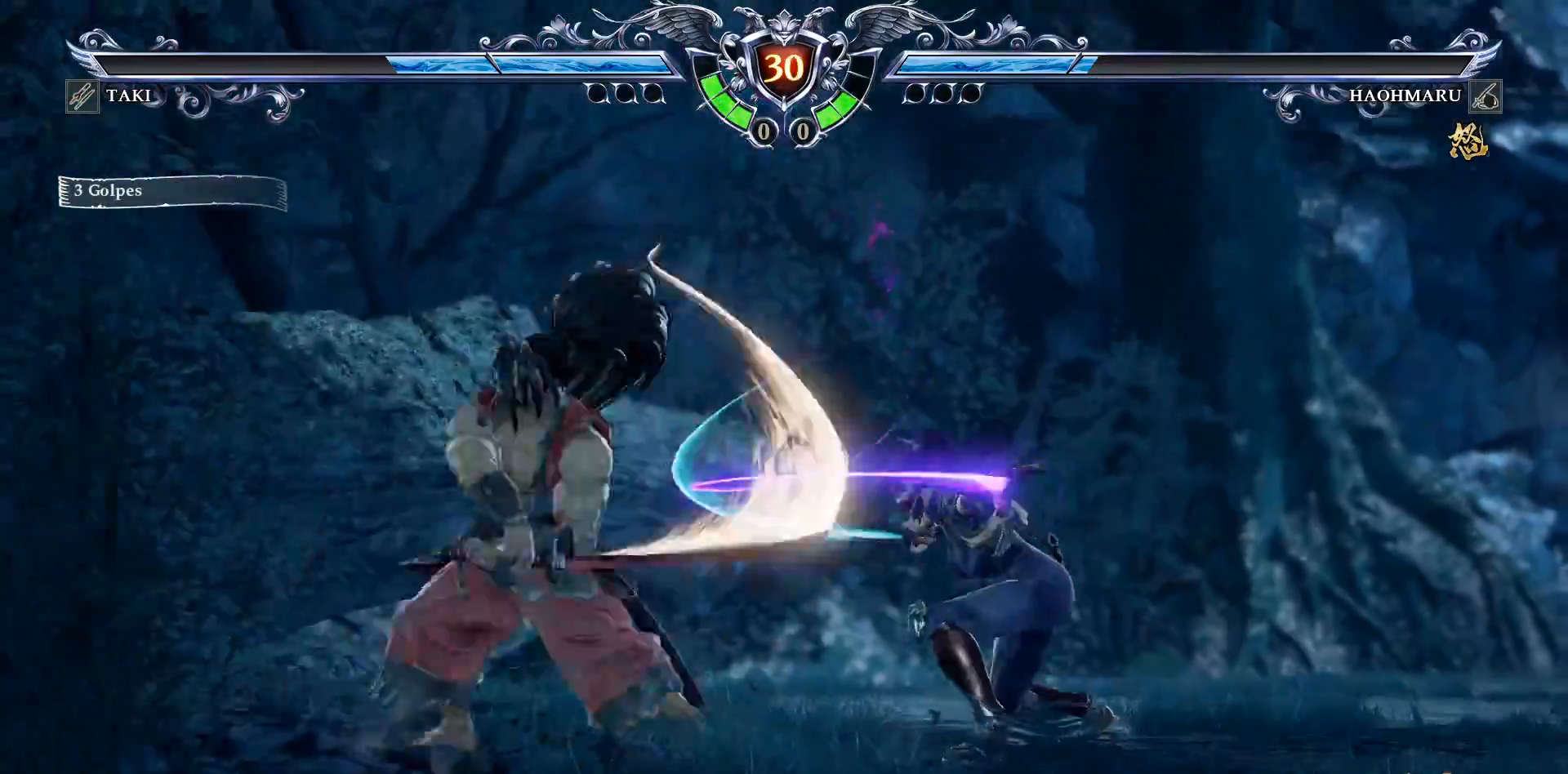
Gameplay with a controller (PlayStation layout); each line is a JSON object with the inputs held at the frame after it (dt_ms = milliseconds from this image to that frame). "events" lists button and stick changes between this image and that frame as [ms after this image, input, new state], when the widget could be followed in between. Not read: left_stick.
{"dt_ms": 500, "buttons": ["SQUARE", "DPAD_DOWN", "DPAD_RIGHT"], "right_stick": "center", "events": [[367, "CROSS", "up"], [450, "DPAD_RIGHT", "down"], [483, "DPAD_DOWN", "down"], [500, "SQUARE", "down"]]}
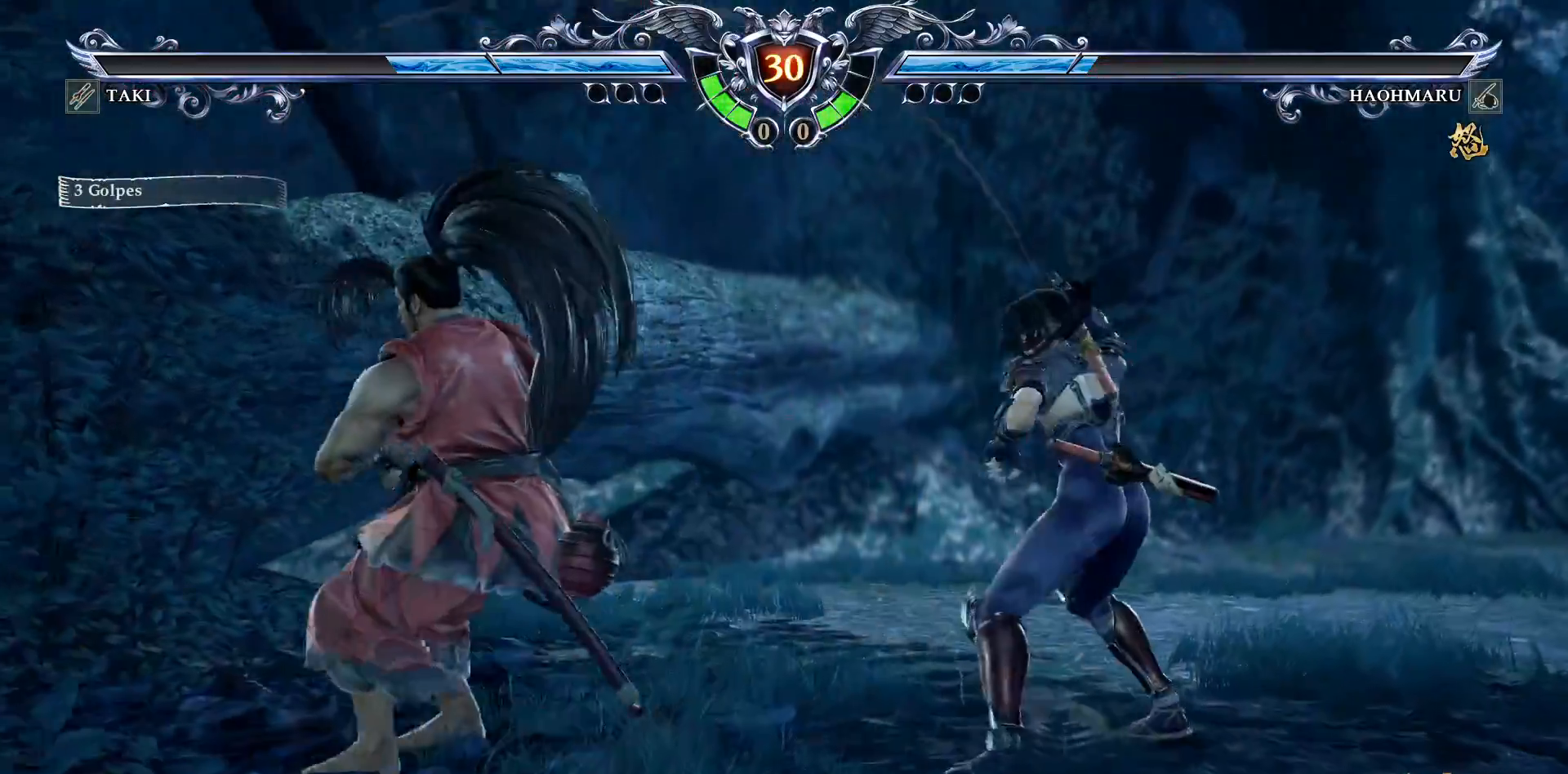
{"dt_ms": 500, "buttons": [], "right_stick": "center", "events": [[117, "SQUARE", "up"], [133, "SQUARE", "down"], [433, "DPAD_DOWN", "up"], [467, "DPAD_RIGHT", "up"], [467, "SQUARE", "up"]]}
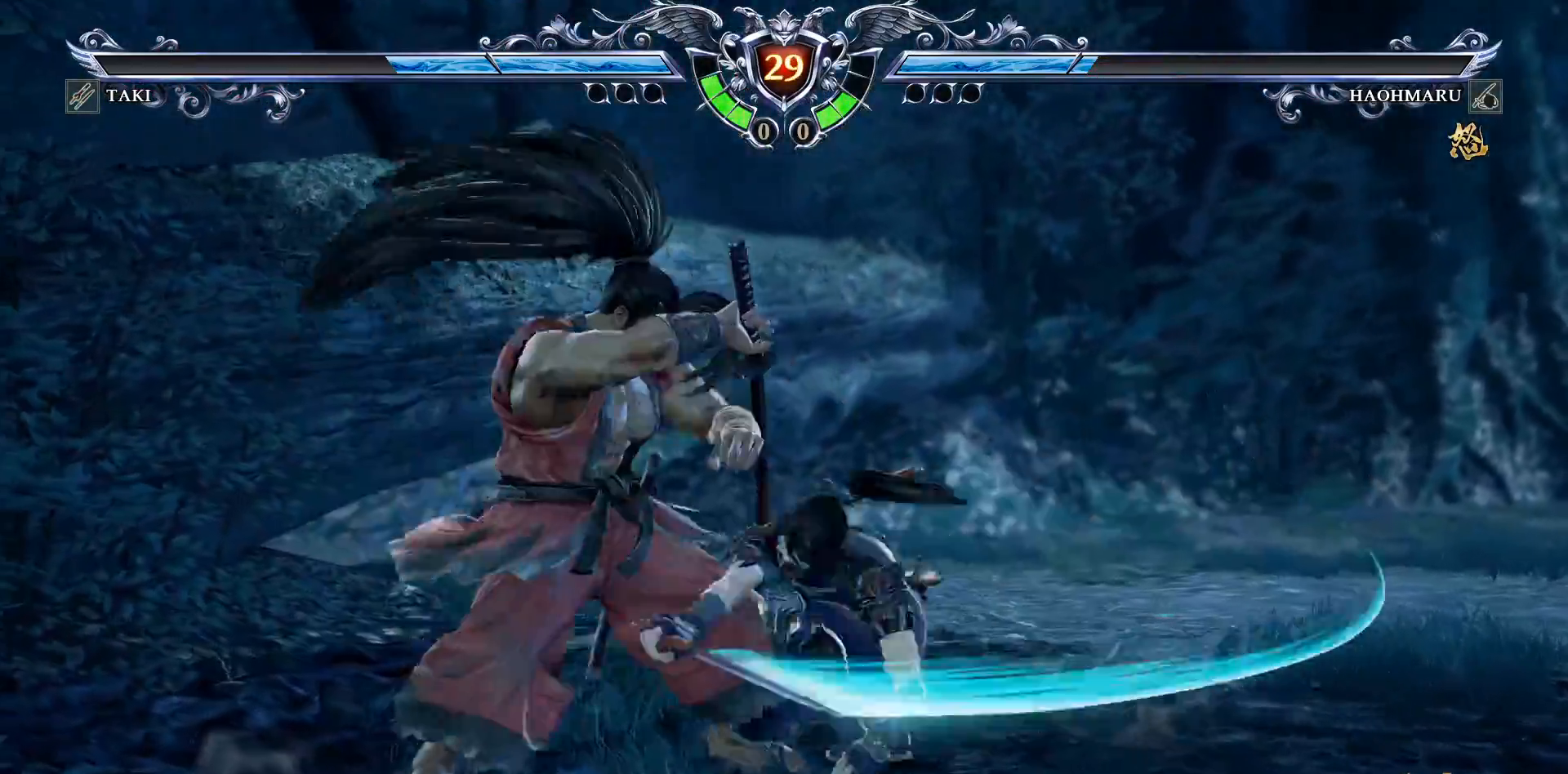
{"dt_ms": 500, "buttons": ["SQUARE"], "right_stick": "center", "events": [[450, "SQUARE", "down"]]}
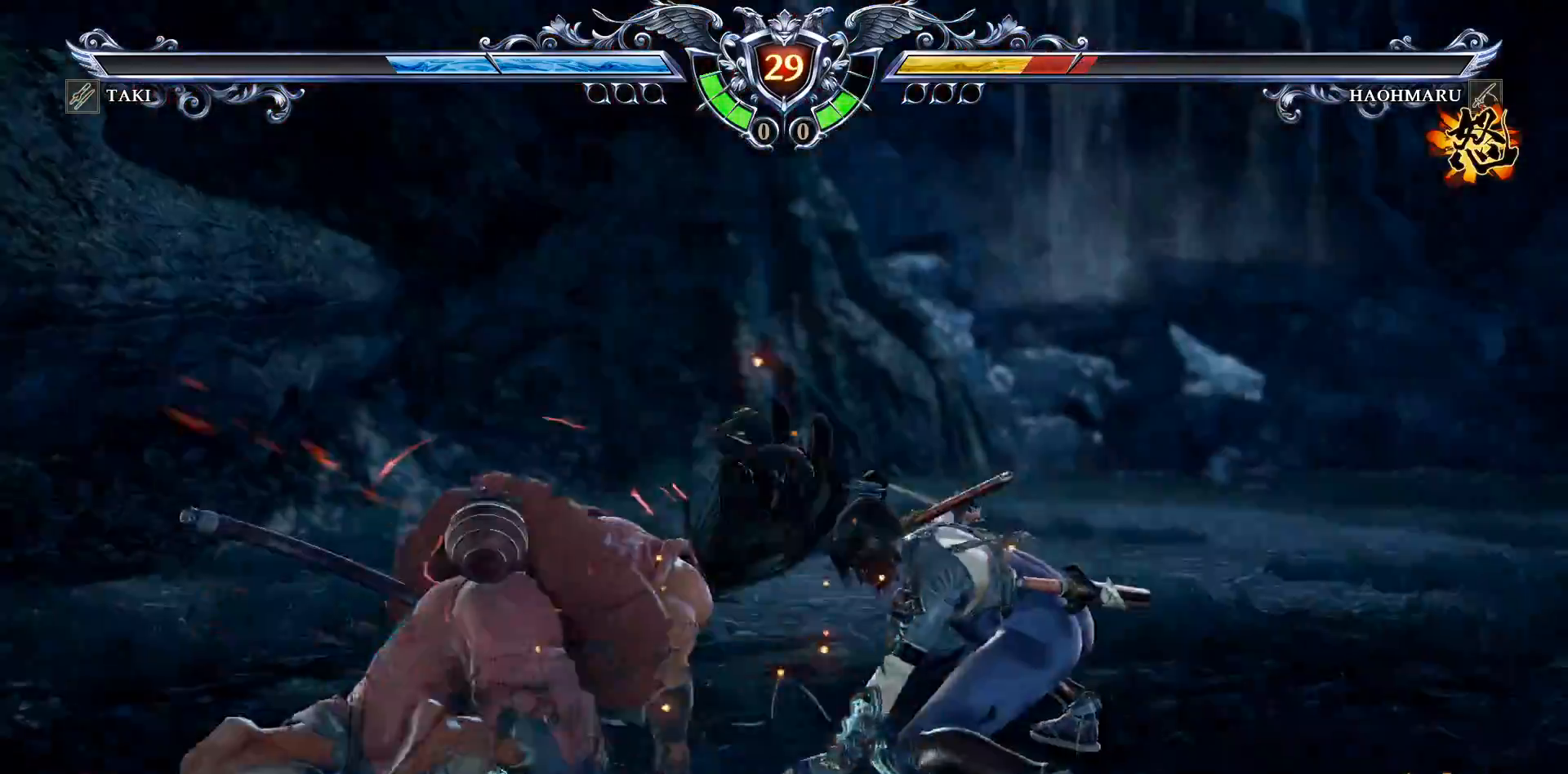
{"dt_ms": 500, "buttons": [], "right_stick": "center", "events": [[50, "SQUARE", "up"], [100, "SQUARE", "down"], [200, "SQUARE", "up"], [267, "SQUARE", "down"], [350, "SQUARE", "up"], [417, "SQUARE", "down"], [500, "SQUARE", "up"]]}
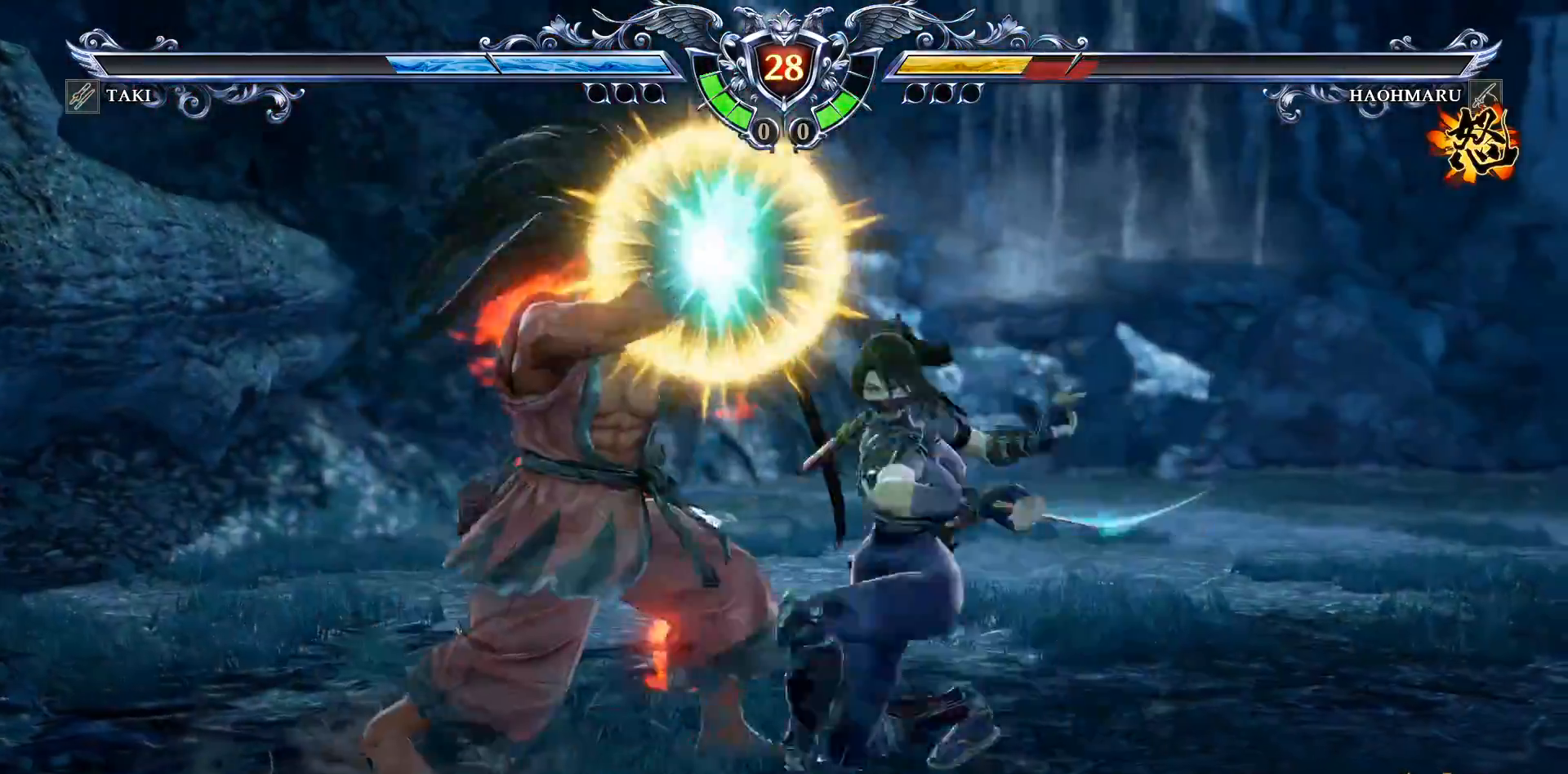
{"dt_ms": 500, "buttons": [], "right_stick": "center", "events": [[67, "SQUARE", "down"], [150, "SQUARE", "up"], [200, "SQUARE", "down"], [300, "SQUARE", "up"], [383, "SQUARE", "down"], [417, "SQUARE", "up"]]}
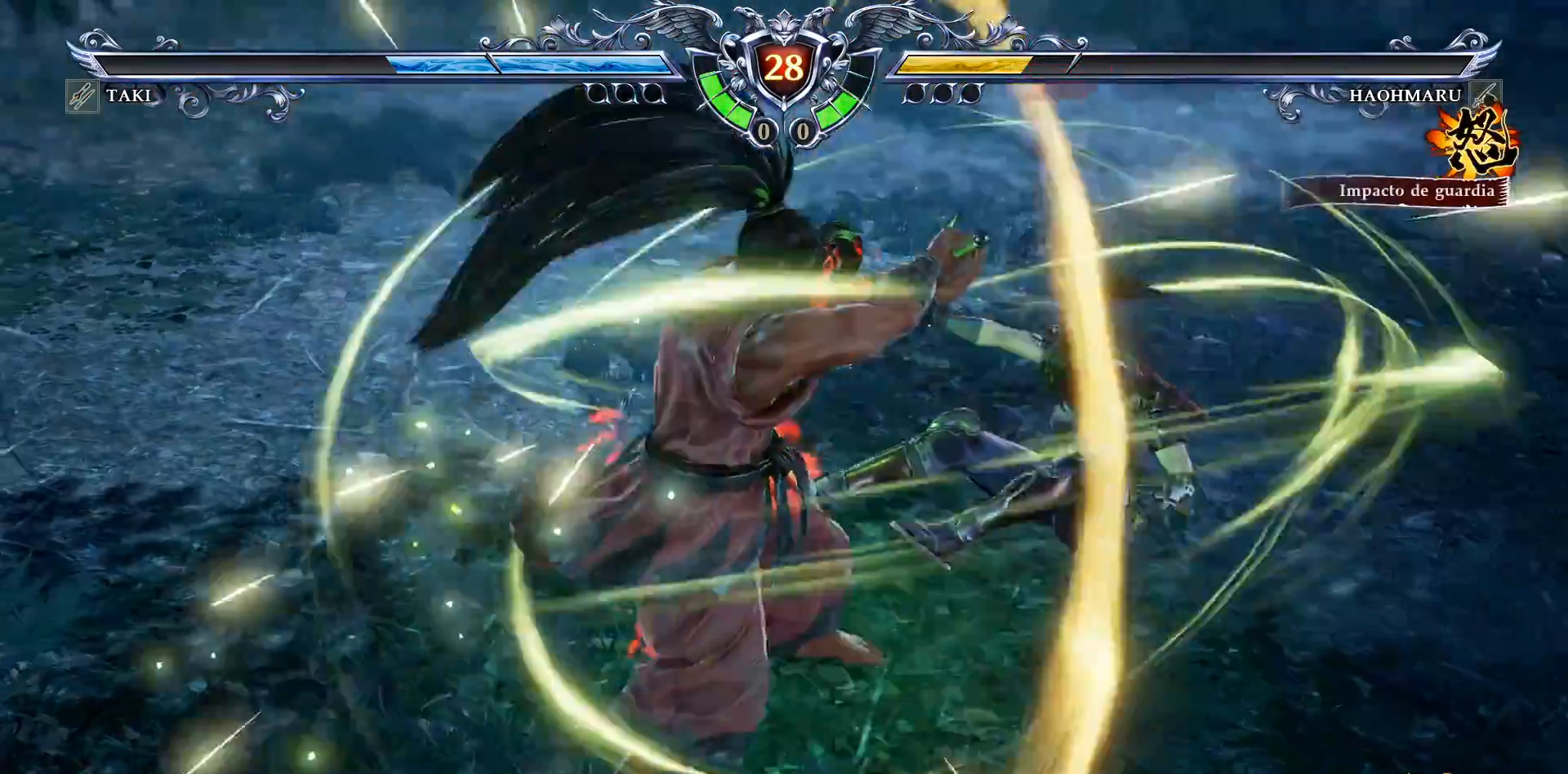
{"dt_ms": 500, "buttons": ["DPAD_UP"], "right_stick": "center", "events": [[283, "DPAD_UP", "down"]]}
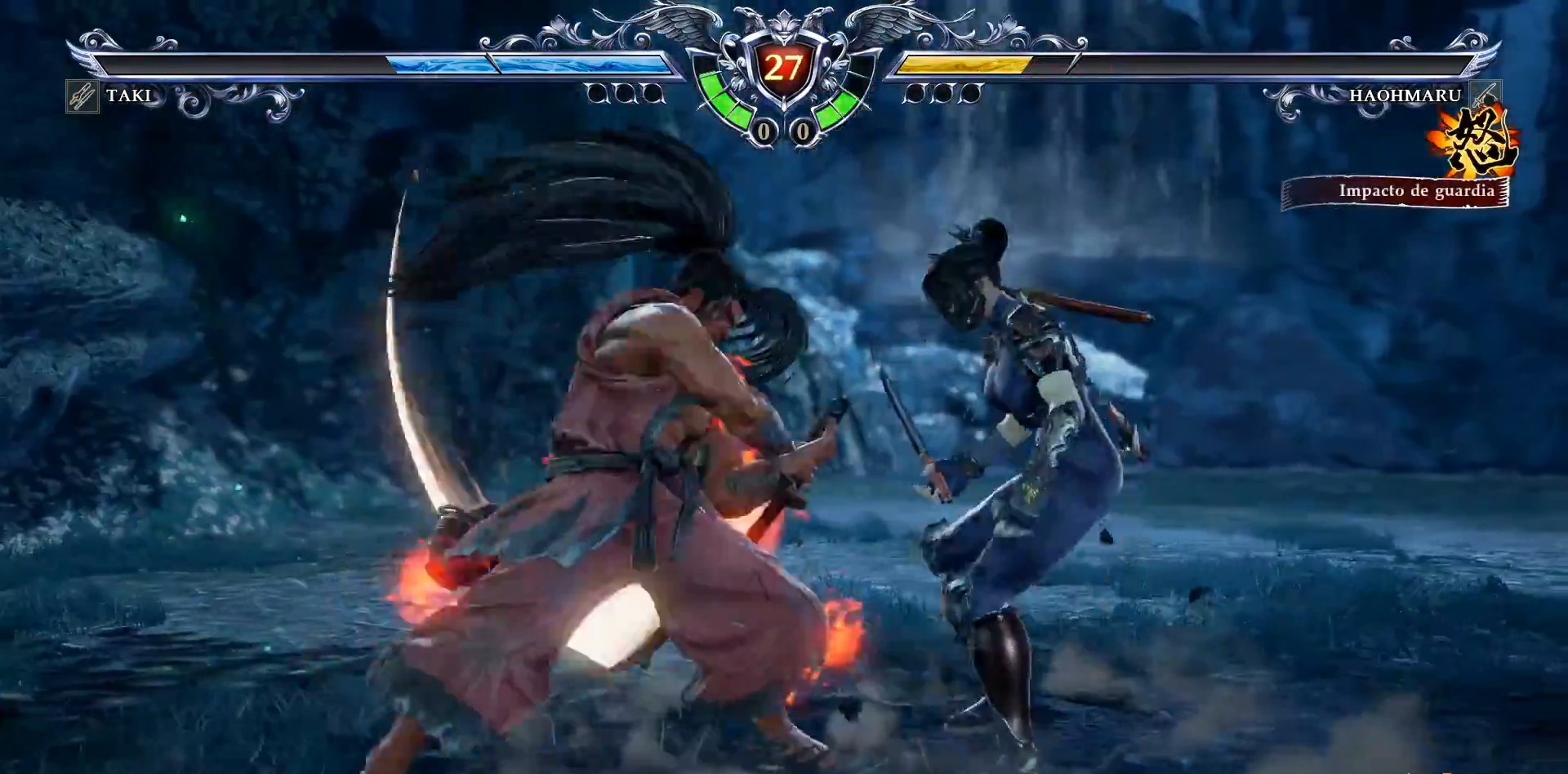
{"dt_ms": 500, "buttons": ["CROSS"], "right_stick": "center", "events": [[300, "DPAD_UP", "up"], [317, "CROSS", "down"]]}
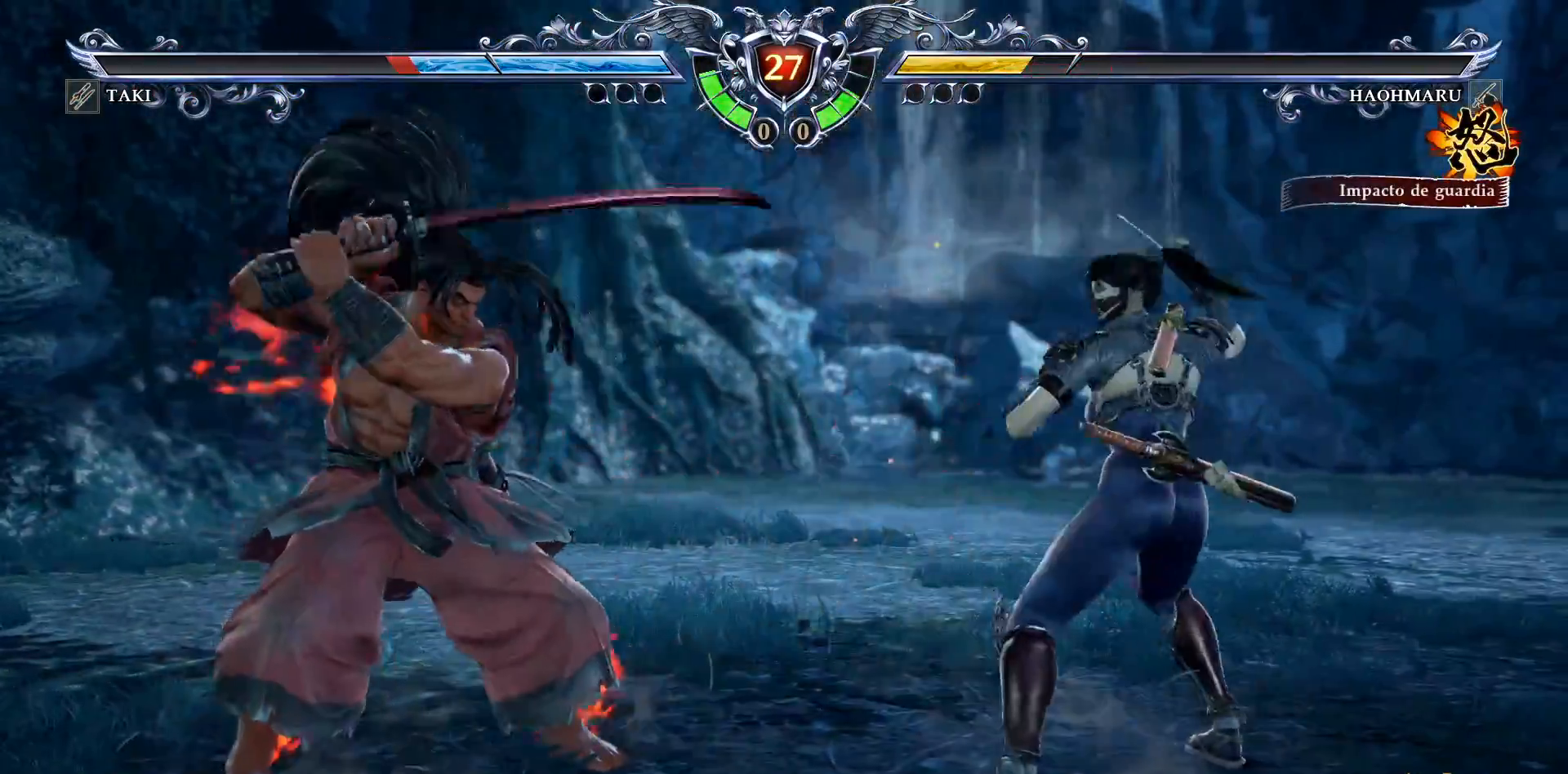
{"dt_ms": 500, "buttons": ["DPAD_RIGHT"], "right_stick": "center", "events": [[100, "SQUARE", "down"], [183, "SQUARE", "up"], [383, "CROSS", "up"], [417, "DPAD_RIGHT", "down"]]}
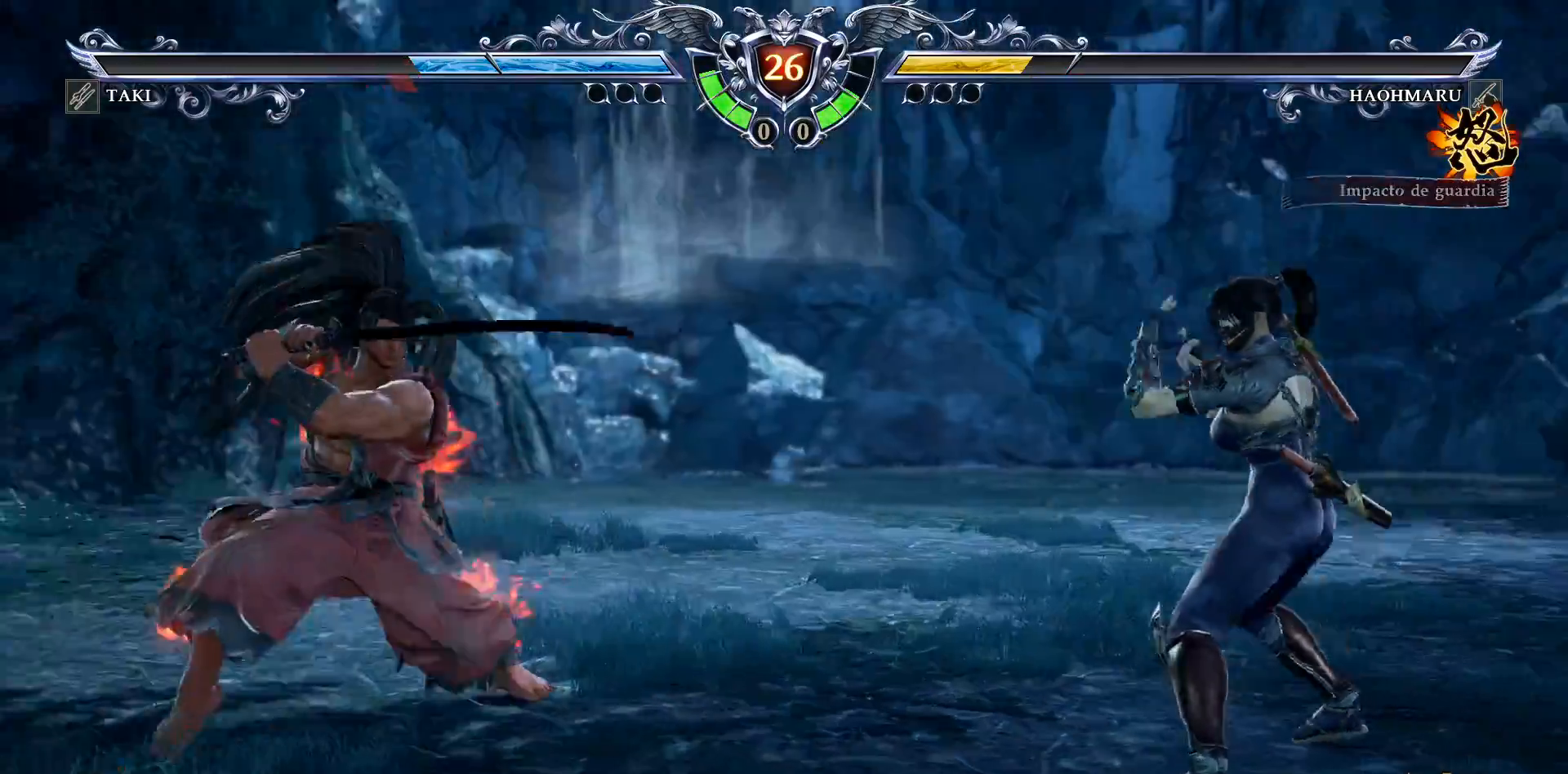
{"dt_ms": 500, "buttons": ["DPAD_LEFT"], "right_stick": "center", "events": [[50, "DPAD_RIGHT", "up"], [167, "DPAD_UP", "down"], [233, "DPAD_UP", "up"], [333, "DPAD_LEFT", "down"]]}
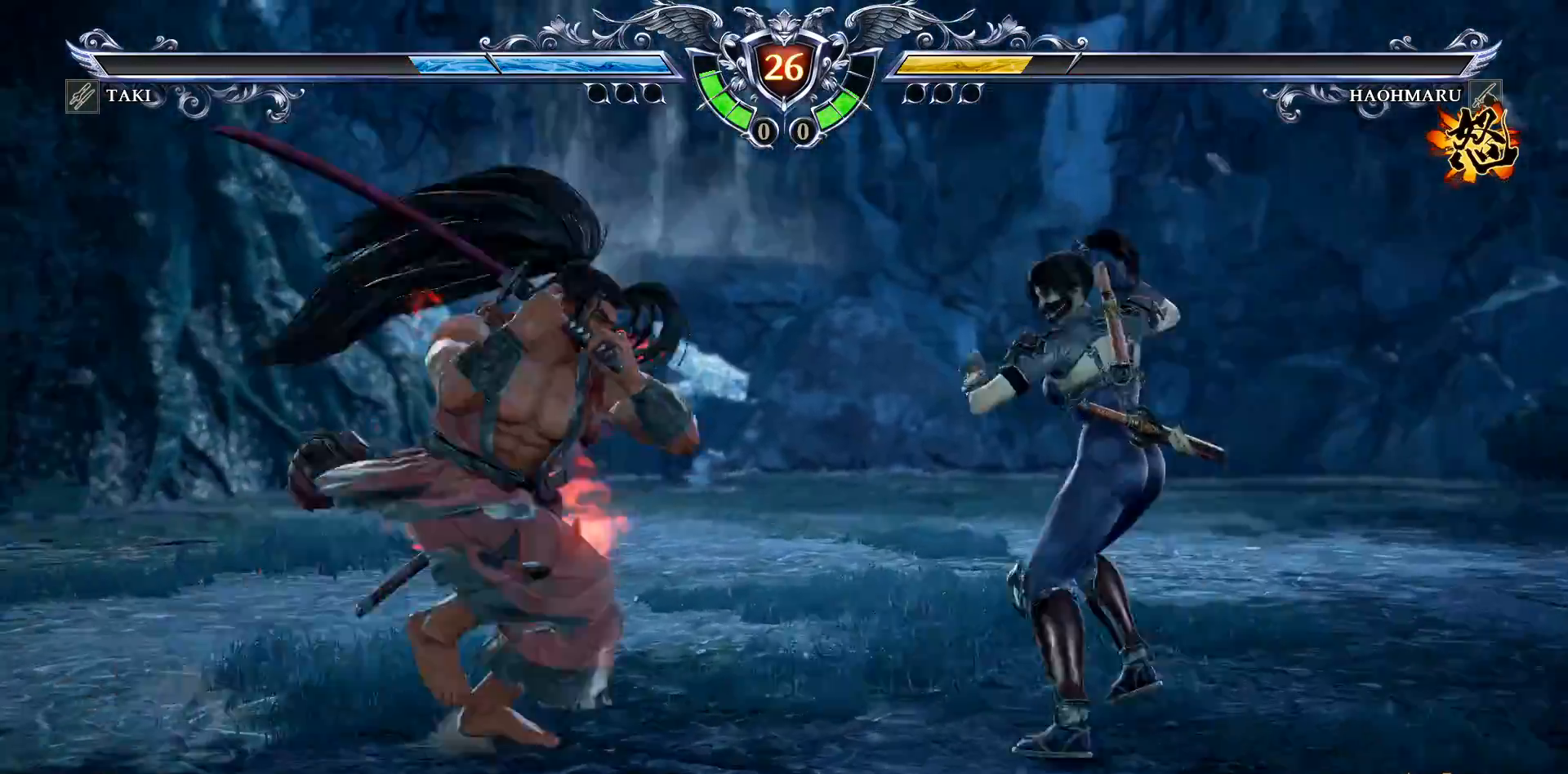
{"dt_ms": 500, "buttons": [], "right_stick": "center", "events": [[17, "CIRCLE", "down"], [133, "CIRCLE", "up"], [133, "DPAD_LEFT", "up"], [183, "CROSS", "down"], [300, "CROSS", "up"]]}
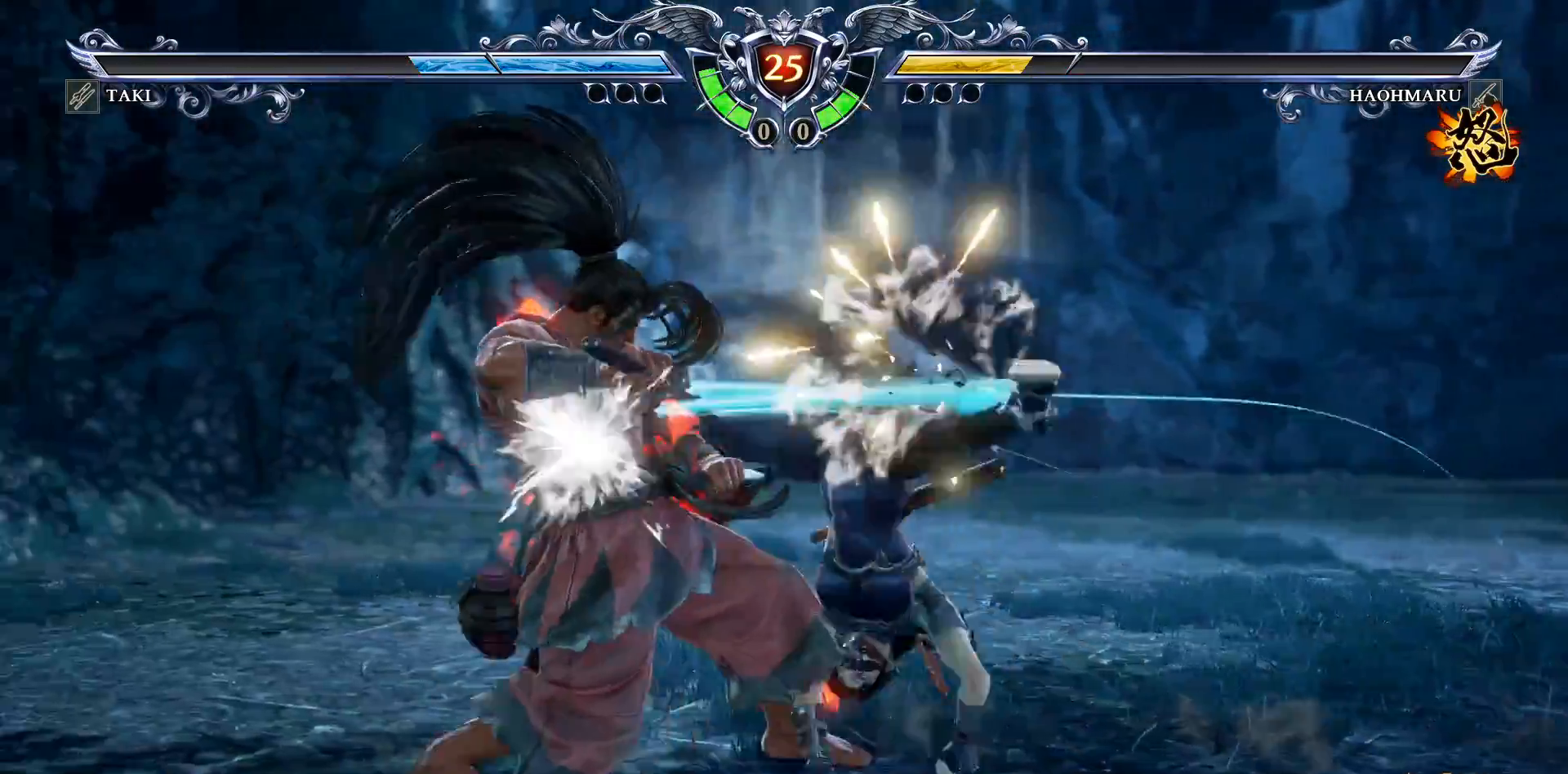
{"dt_ms": 500, "buttons": ["CROSS"], "right_stick": "center", "events": [[417, "CROSS", "down"]]}
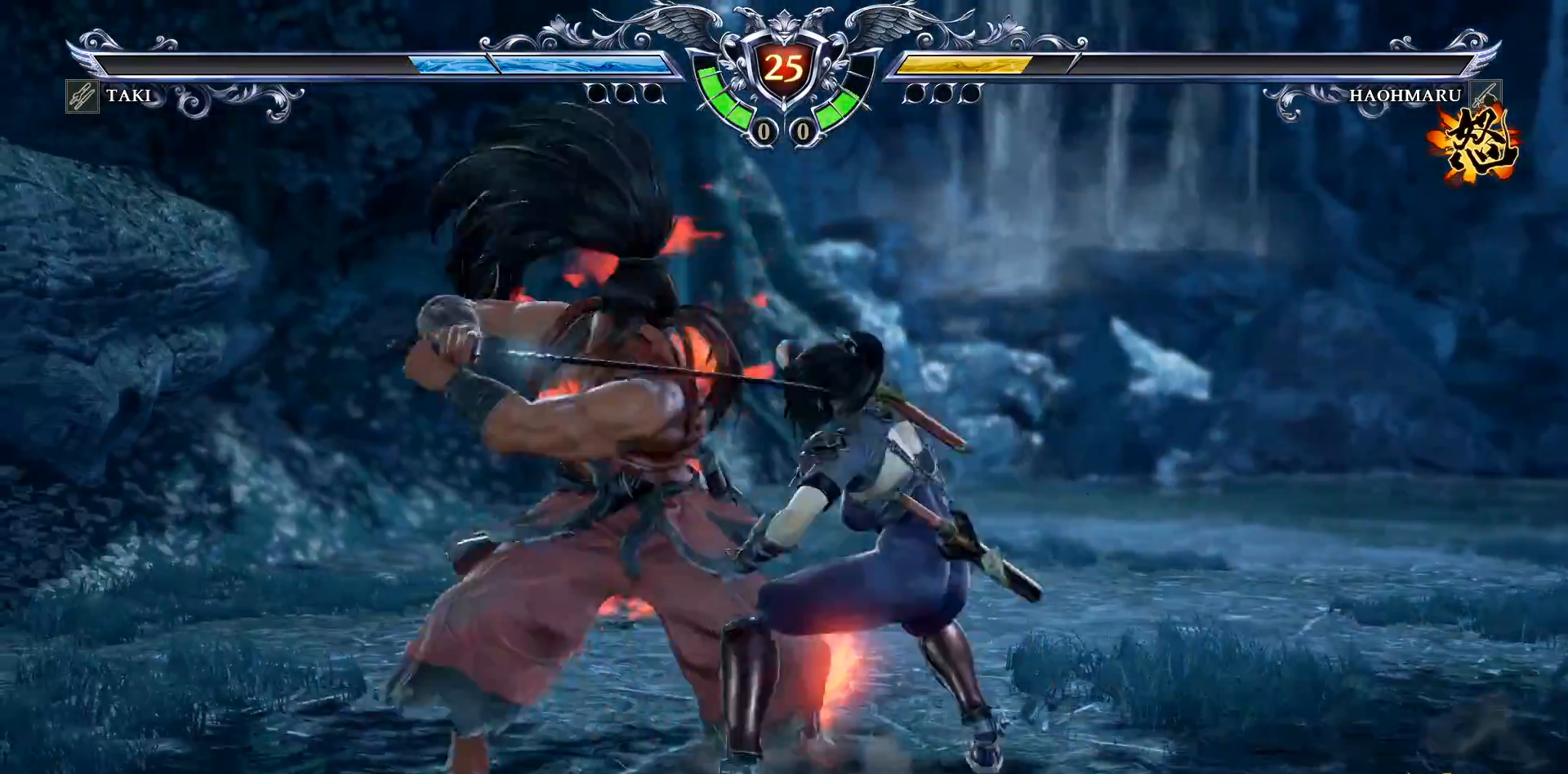
{"dt_ms": 500, "buttons": ["SQUARE", "DPAD_UP", "DPAD_LEFT"], "right_stick": "center", "events": [[33, "SQUARE", "down"], [117, "SQUARE", "up"], [400, "CROSS", "up"], [433, "DPAD_LEFT", "down"], [450, "DPAD_UP", "down"], [483, "SQUARE", "down"]]}
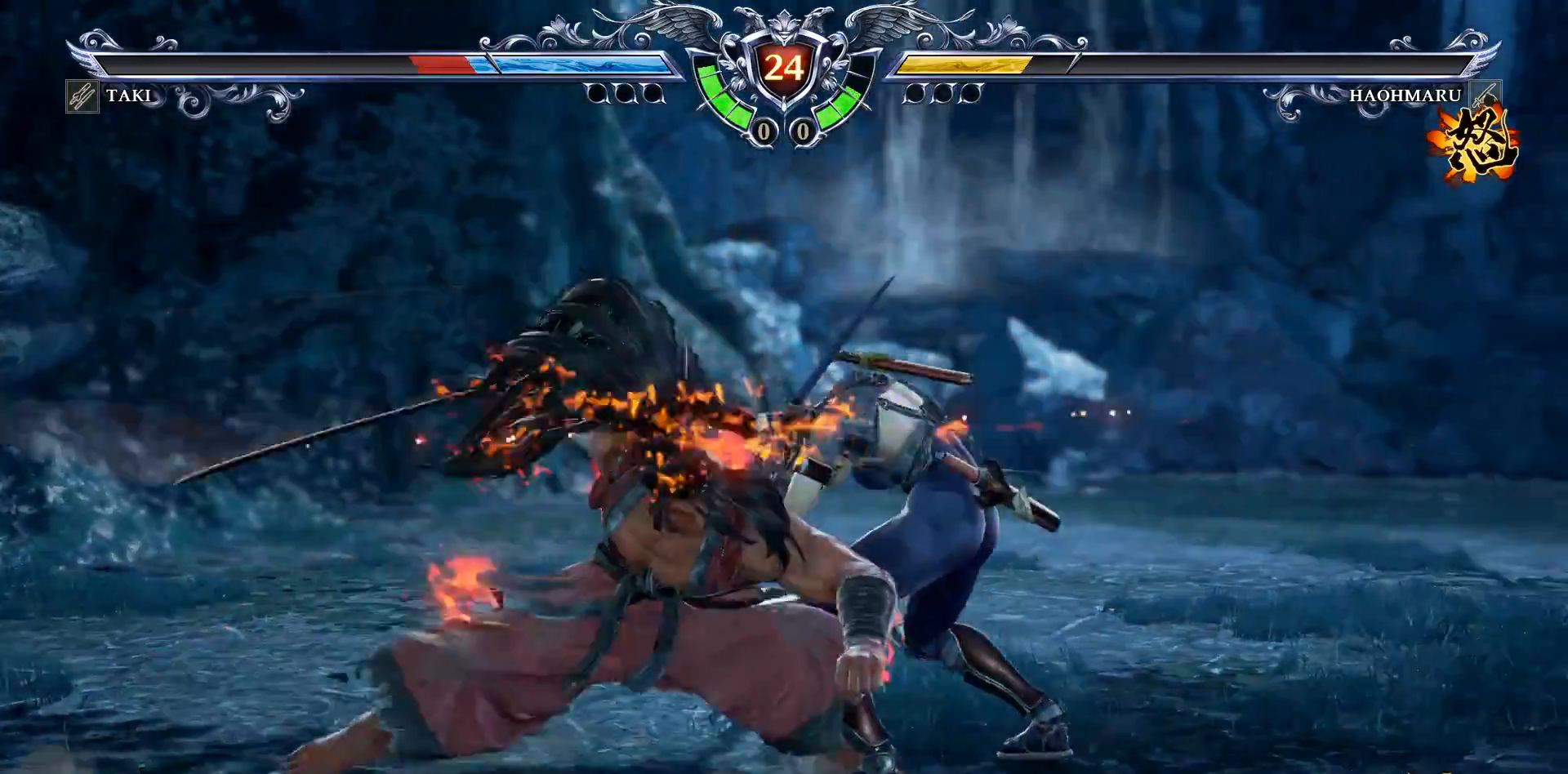
{"dt_ms": 500, "buttons": [], "right_stick": "center", "events": [[67, "SQUARE", "up"], [133, "SQUARE", "down"], [217, "SQUARE", "up"], [267, "SQUARE", "down"], [367, "SQUARE", "up"], [483, "DPAD_LEFT", "up"], [483, "DPAD_UP", "up"]]}
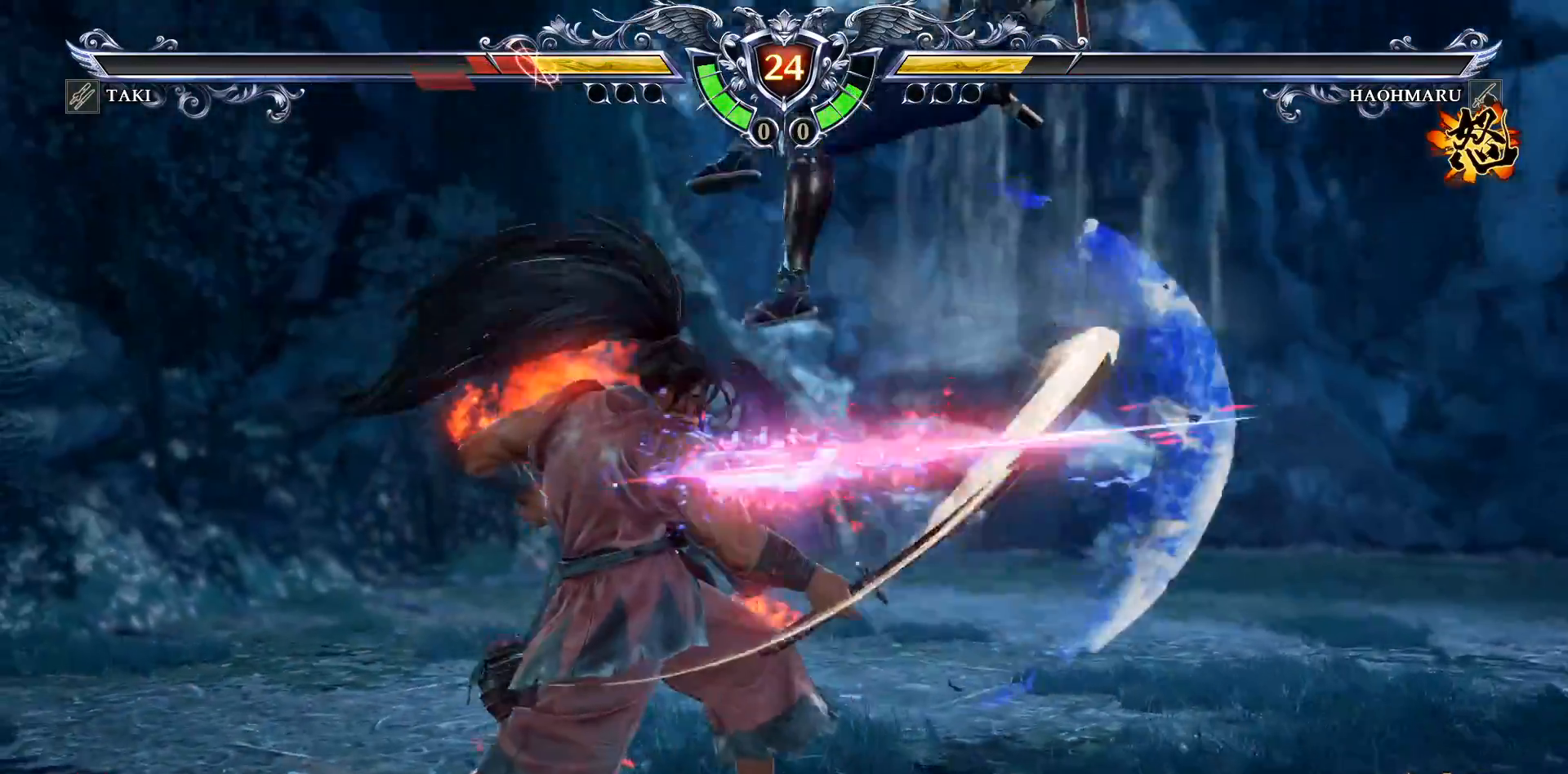
{"dt_ms": 500, "buttons": ["CROSS"], "right_stick": "center", "events": [[133, "CROSS", "down"], [133, "DPAD_LEFT", "down"], [133, "DPAD_UP", "down"], [267, "CROSS", "up"], [367, "CROSS", "down"], [400, "DPAD_UP", "up"], [417, "DPAD_LEFT", "up"]]}
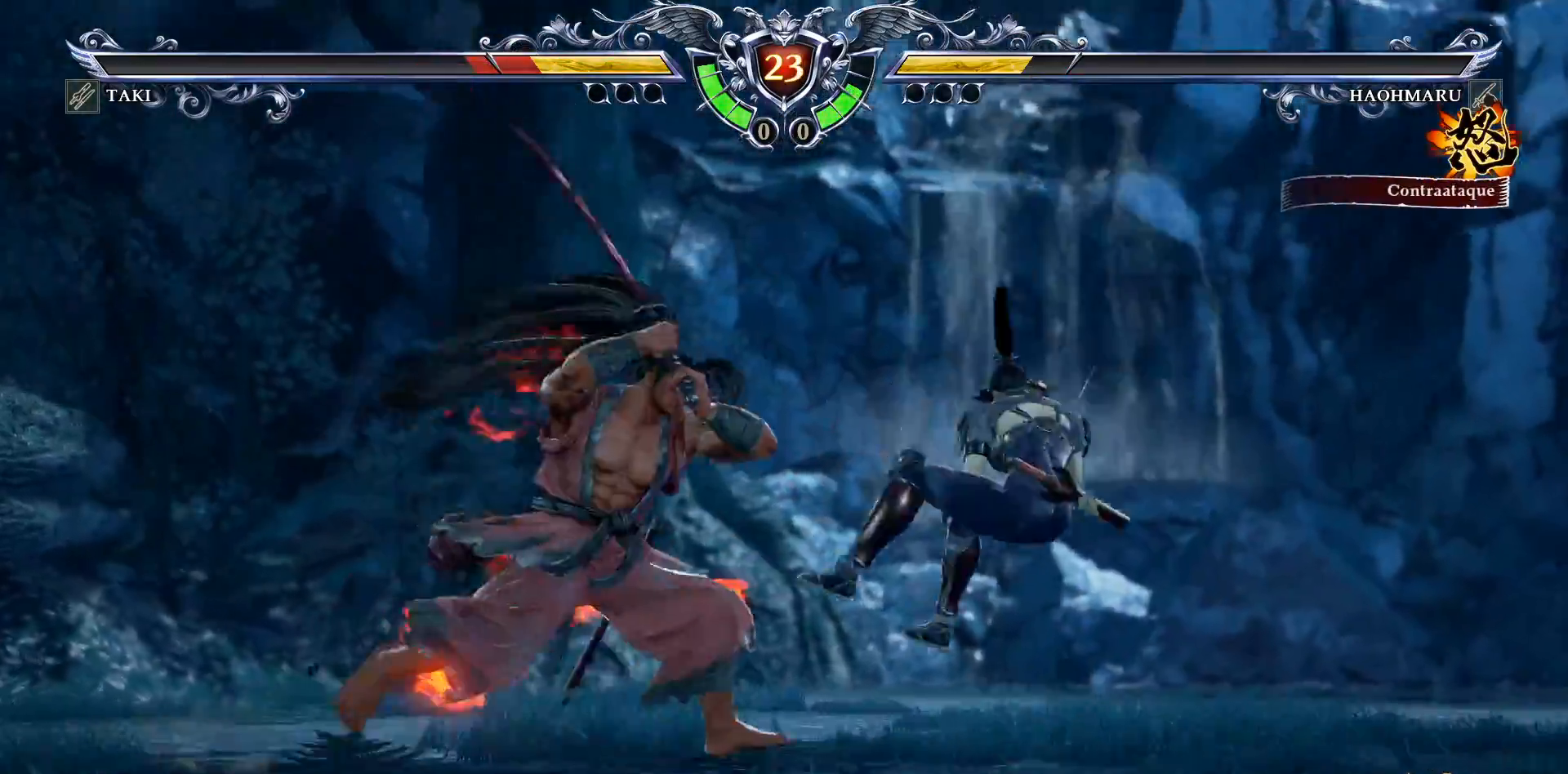
{"dt_ms": 500, "buttons": ["CROSS", "SQUARE"], "right_stick": "center", "events": [[17, "SQUARE", "down"], [133, "SQUARE", "up"], [450, "SQUARE", "down"]]}
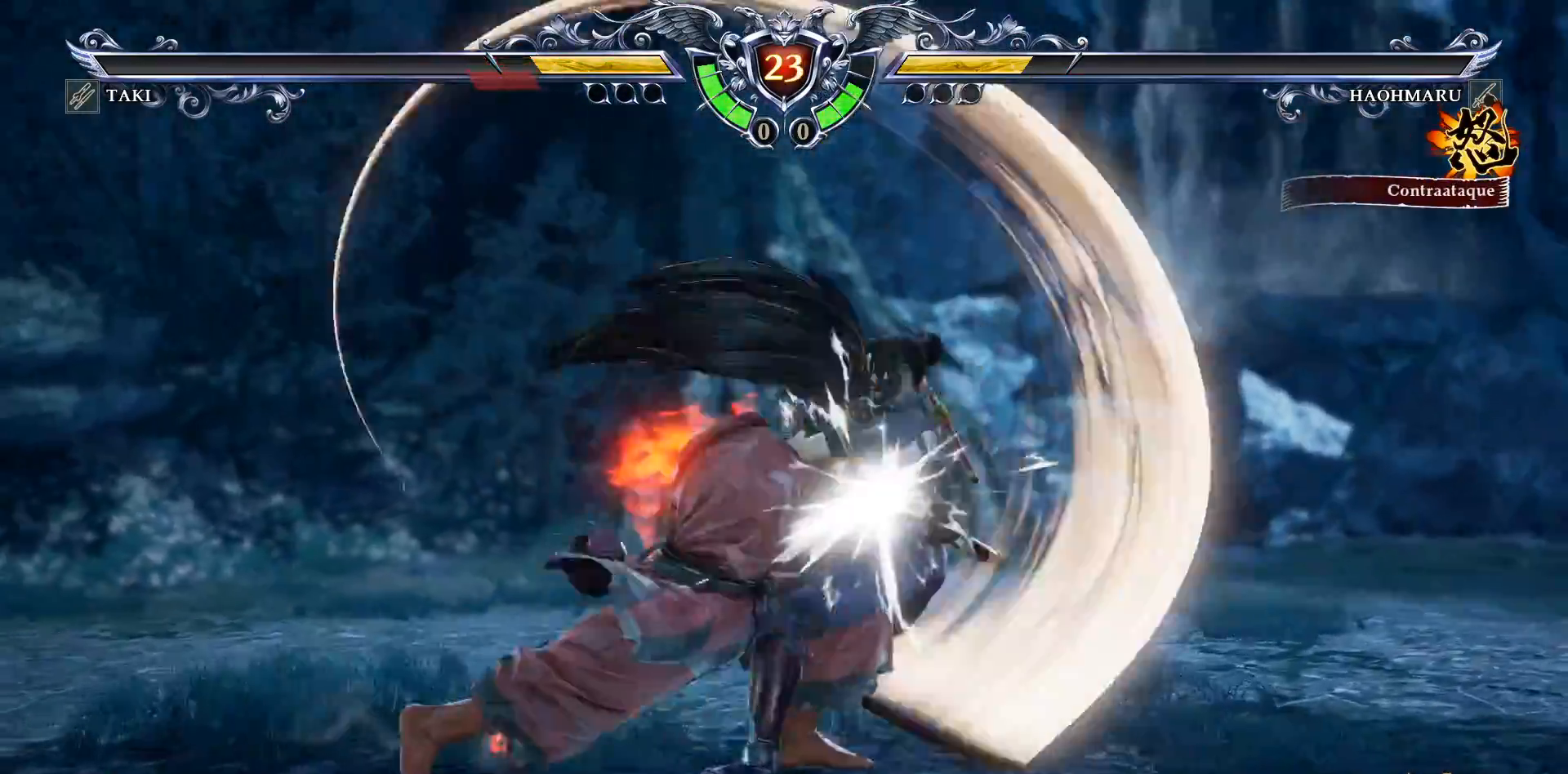
{"dt_ms": 500, "buttons": ["DPAD_LEFT"], "right_stick": "center", "events": [[17, "SQUARE", "up"], [117, "SQUARE", "down"], [200, "SQUARE", "up"], [400, "CROSS", "up"], [417, "DPAD_LEFT", "down"]]}
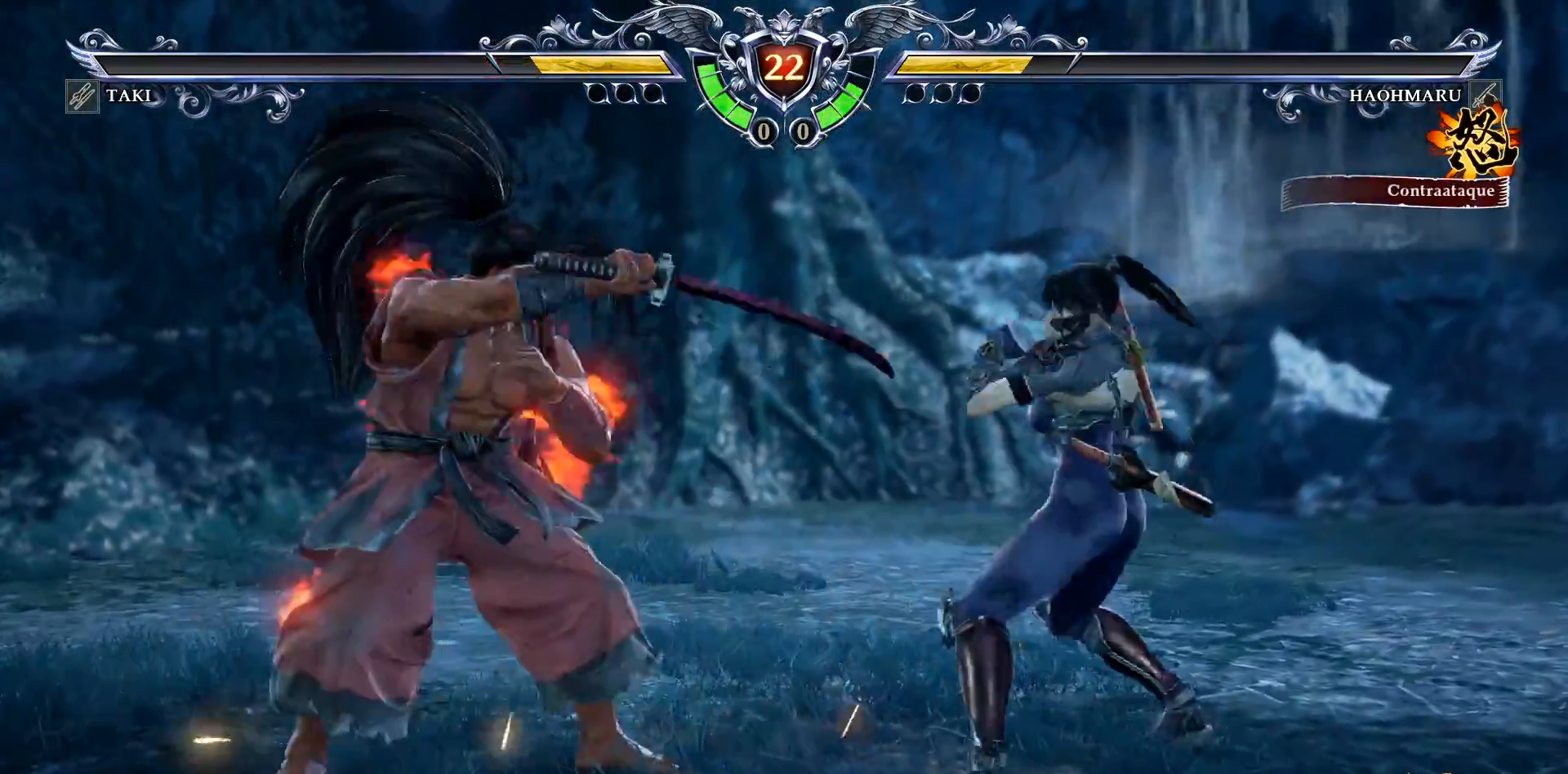
{"dt_ms": 500, "buttons": ["TRIANGLE", "DPAD_RIGHT"], "right_stick": "center", "events": [[67, "CROSS", "down"], [200, "DPAD_LEFT", "up"], [417, "CROSS", "up"], [483, "DPAD_RIGHT", "down"], [500, "TRIANGLE", "down"]]}
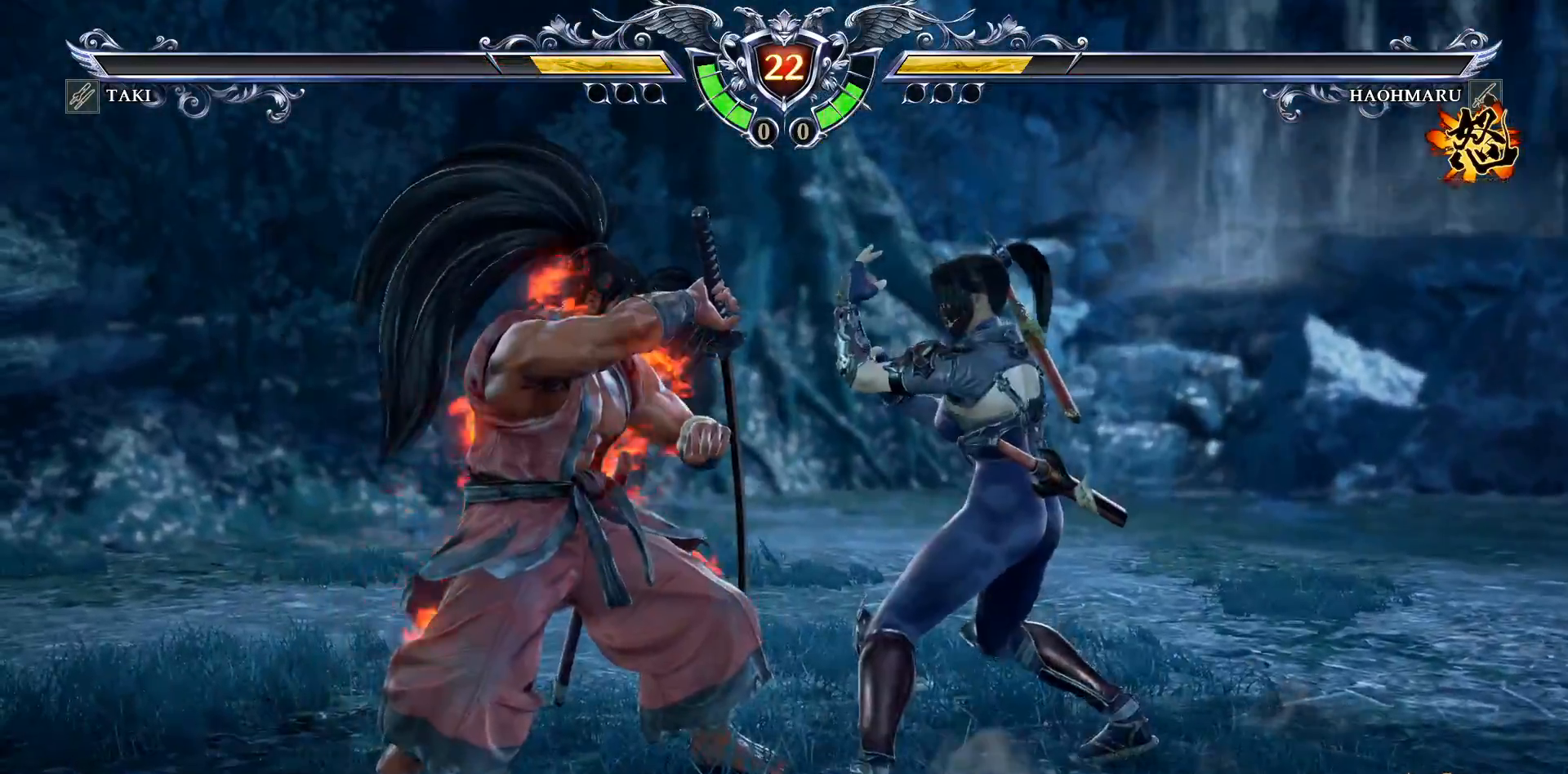
{"dt_ms": 500, "buttons": ["DPAD_RIGHT"], "right_stick": "center", "events": [[133, "TRIANGLE", "up"], [167, "SQUARE", "down"], [233, "SQUARE", "up"]]}
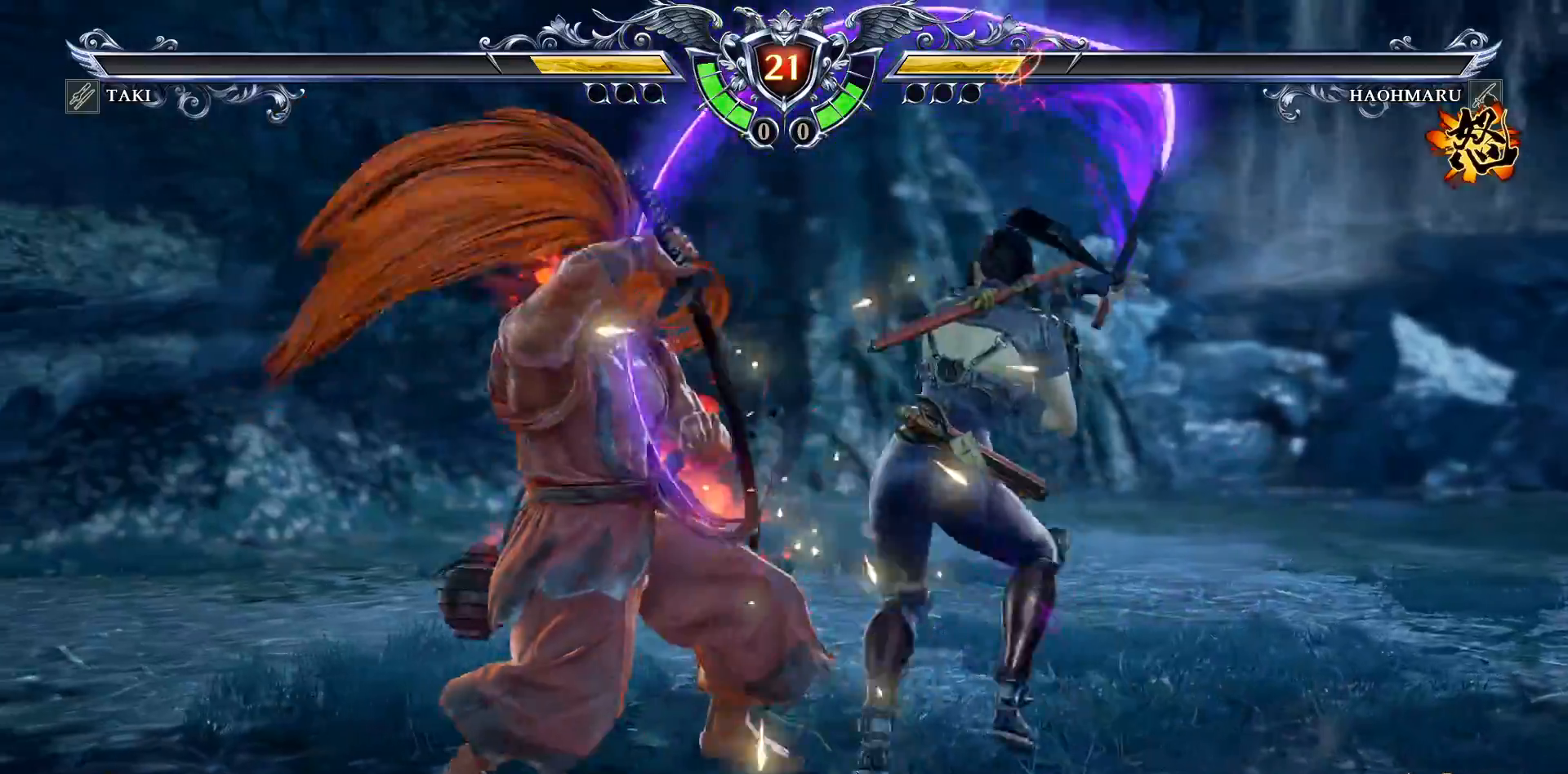
{"dt_ms": 500, "buttons": ["DPAD_DOWN"], "right_stick": "center", "events": [[267, "DPAD_DOWN", "down"], [267, "DPAD_RIGHT", "up"], [267, "SQUARE", "down"], [483, "SQUARE", "up"]]}
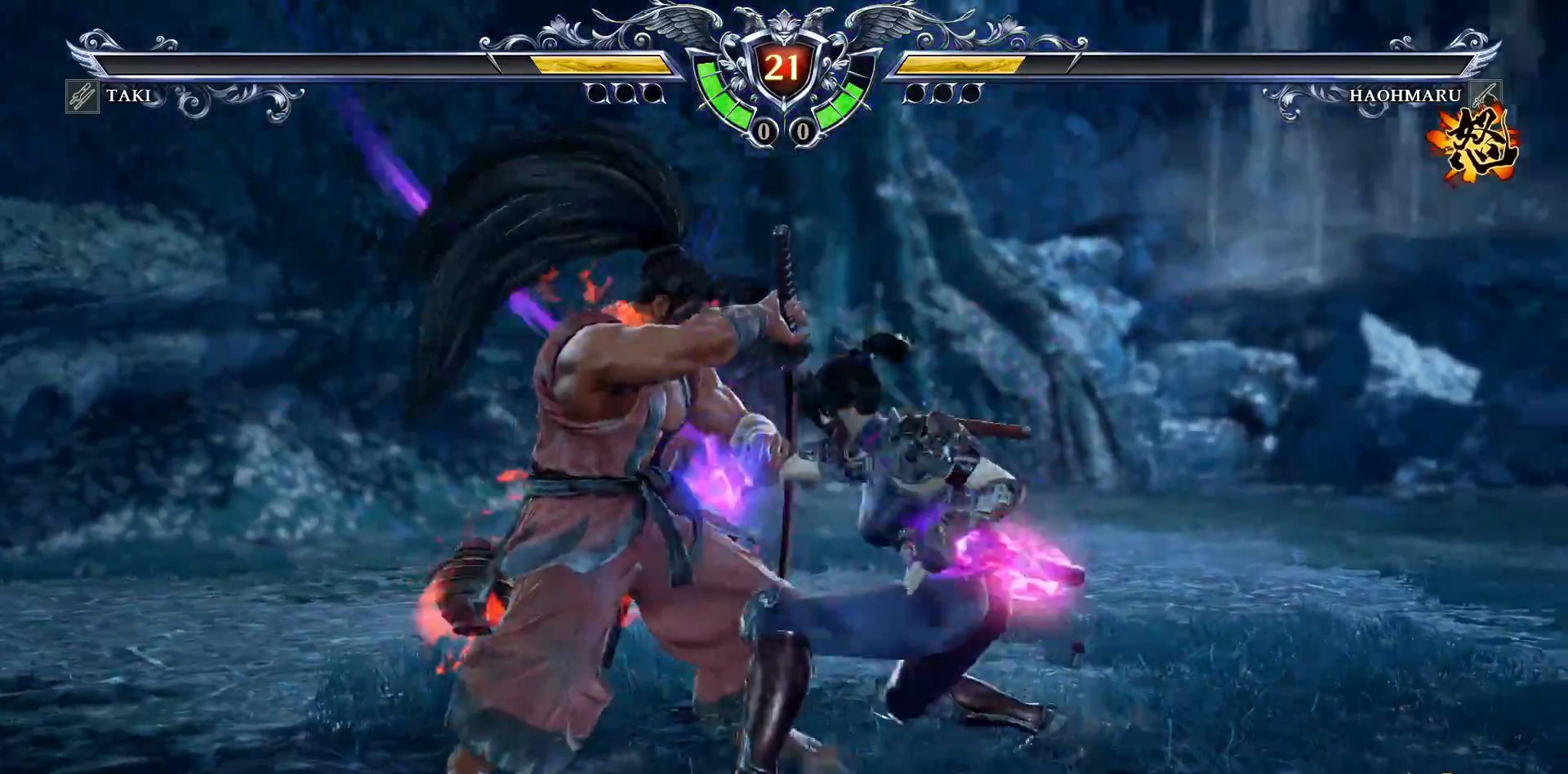
{"dt_ms": 500, "buttons": ["DPAD_DOWN"], "right_stick": "center", "events": []}
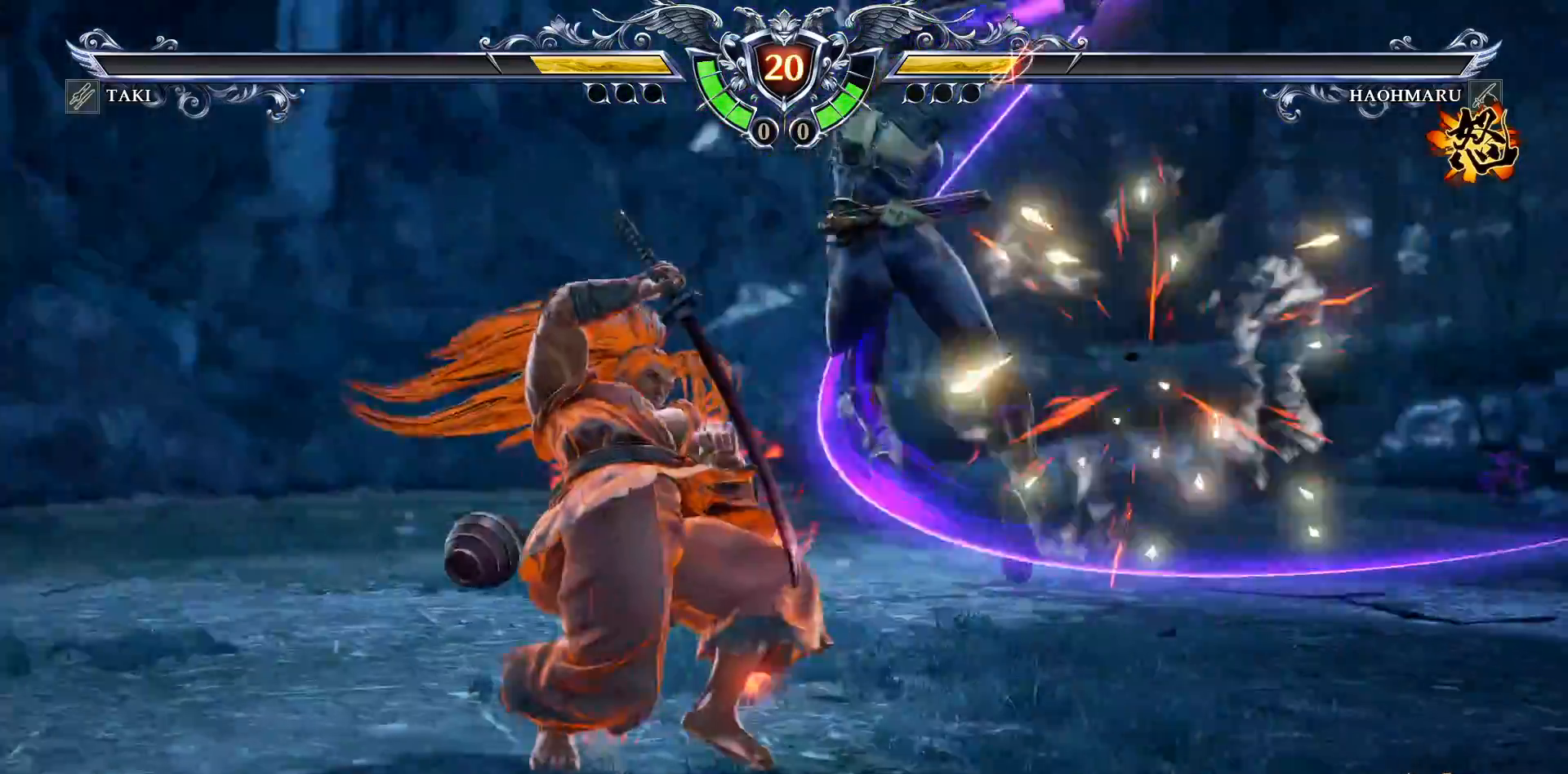
{"dt_ms": 500, "buttons": ["DPAD_DOWN"], "right_stick": "center", "events": []}
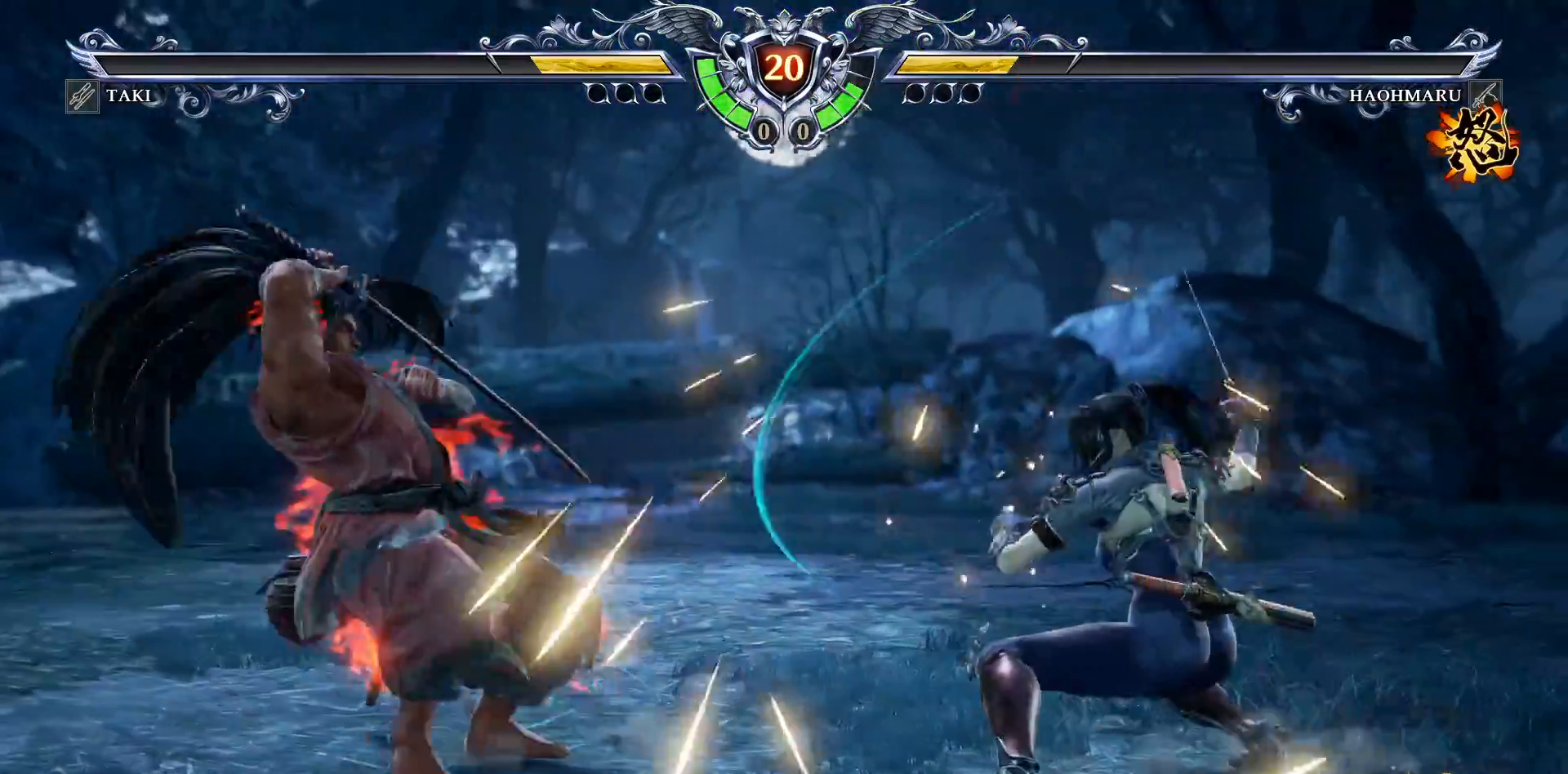
{"dt_ms": 500, "buttons": ["TRIANGLE", "DPAD_DOWN", "DPAD_LEFT"], "right_stick": "center"}
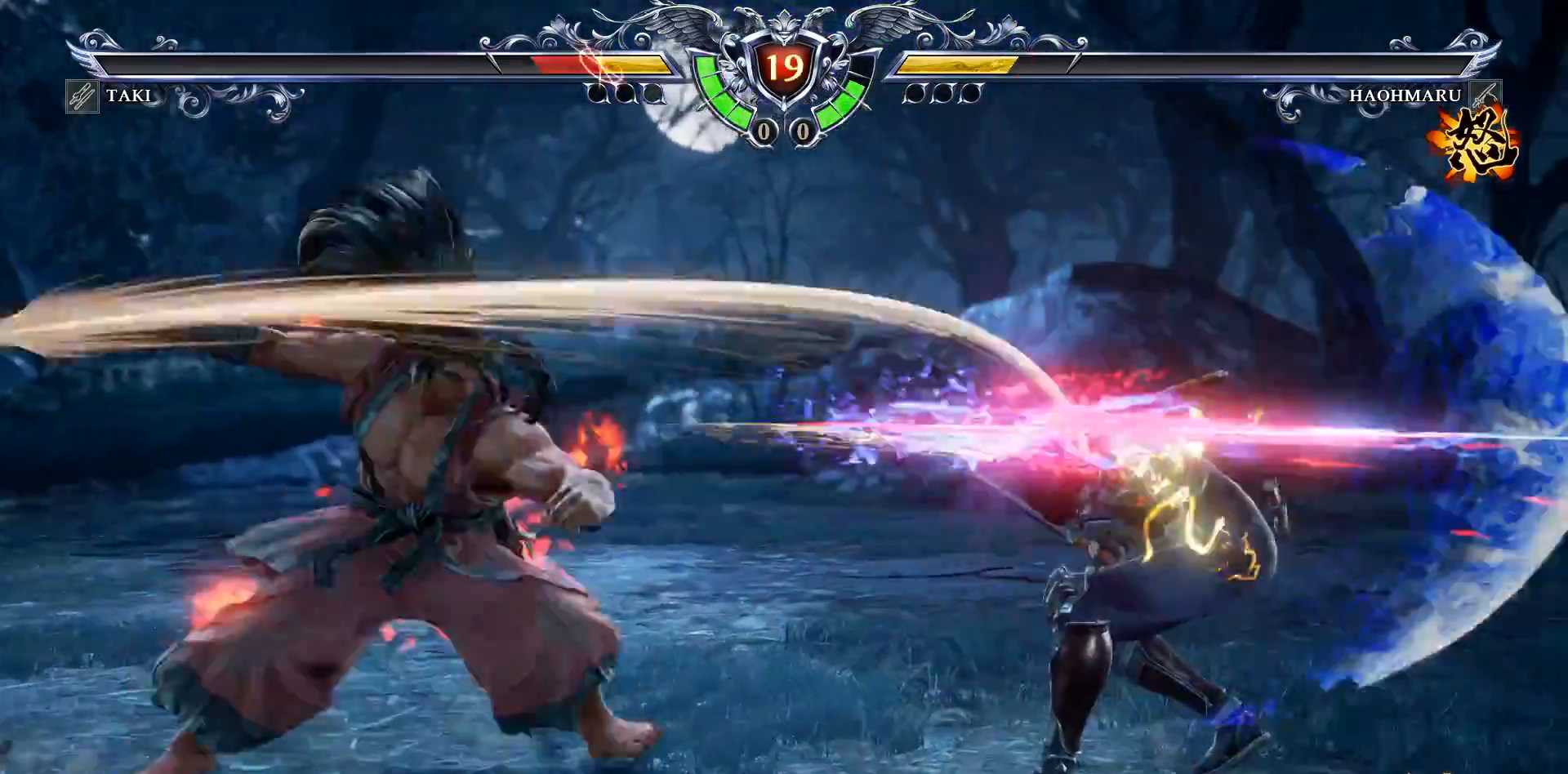
{"dt_ms": 500, "buttons": ["CROSS", "SQUARE"], "right_stick": "center", "events": [[100, "TRIANGLE", "up"], [117, "DPAD_DOWN", "up"], [133, "DPAD_LEFT", "up"], [217, "CROSS", "down"], [433, "DPAD_DOWN", "down"], [450, "SQUARE", "down"], [500, "DPAD_DOWN", "up"]]}
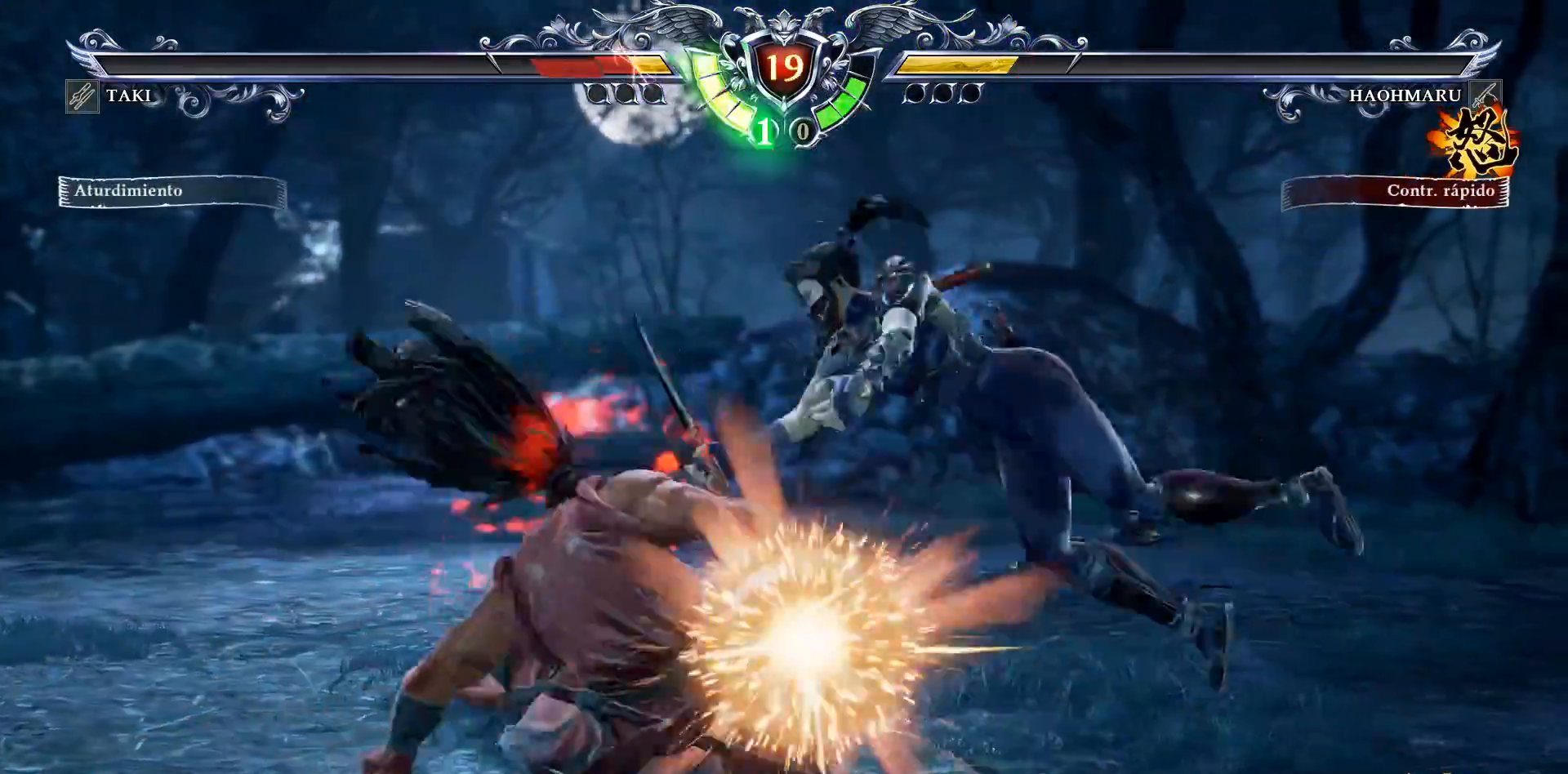
{"dt_ms": 500, "buttons": ["CROSS", "L1", "DPAD_RIGHT"], "right_stick": "center", "events": [[33, "SQUARE", "up"], [367, "DPAD_RIGHT", "down"], [433, "L1", "down"]]}
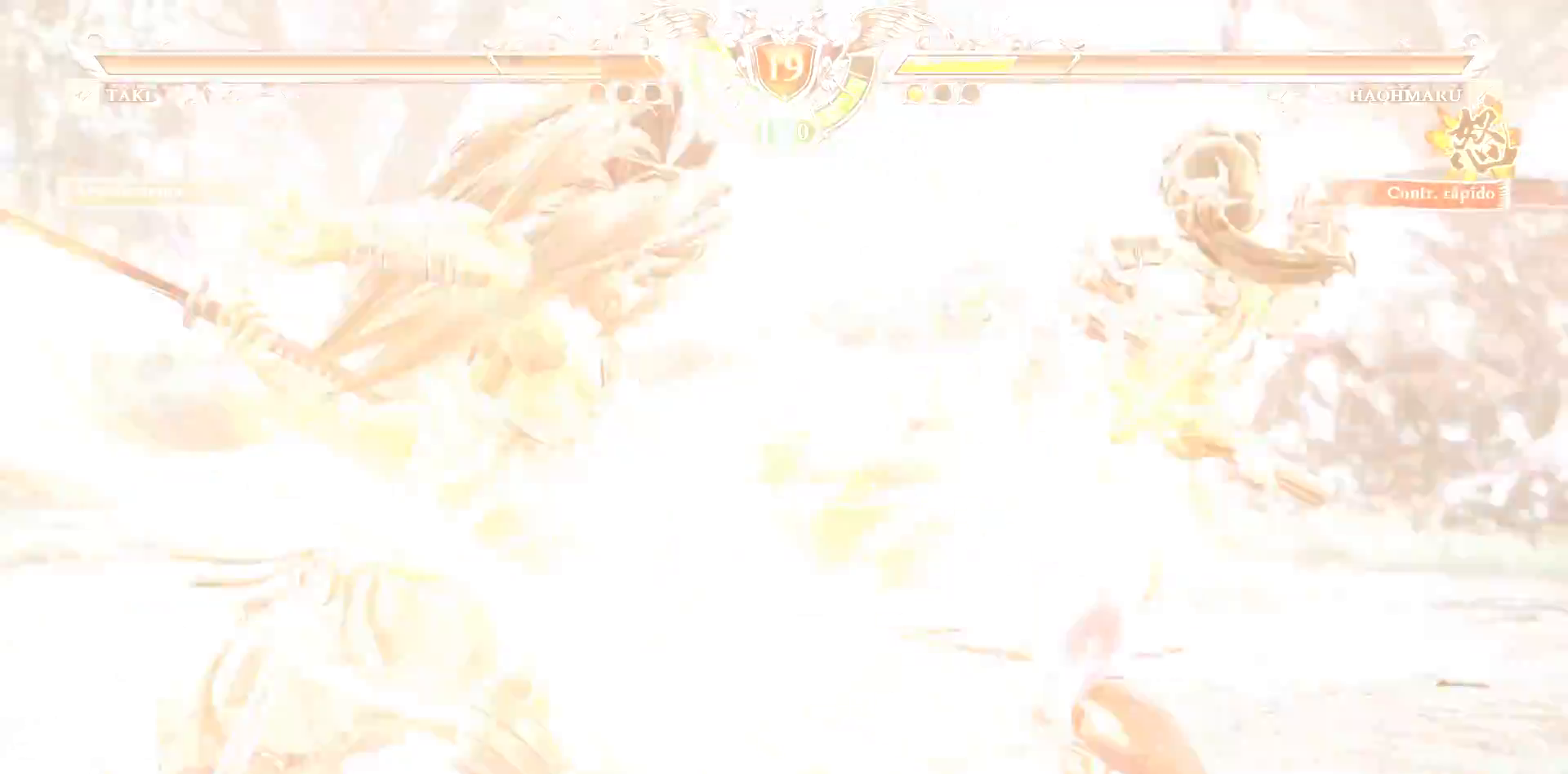
{"dt_ms": 500, "buttons": [], "right_stick": "center"}
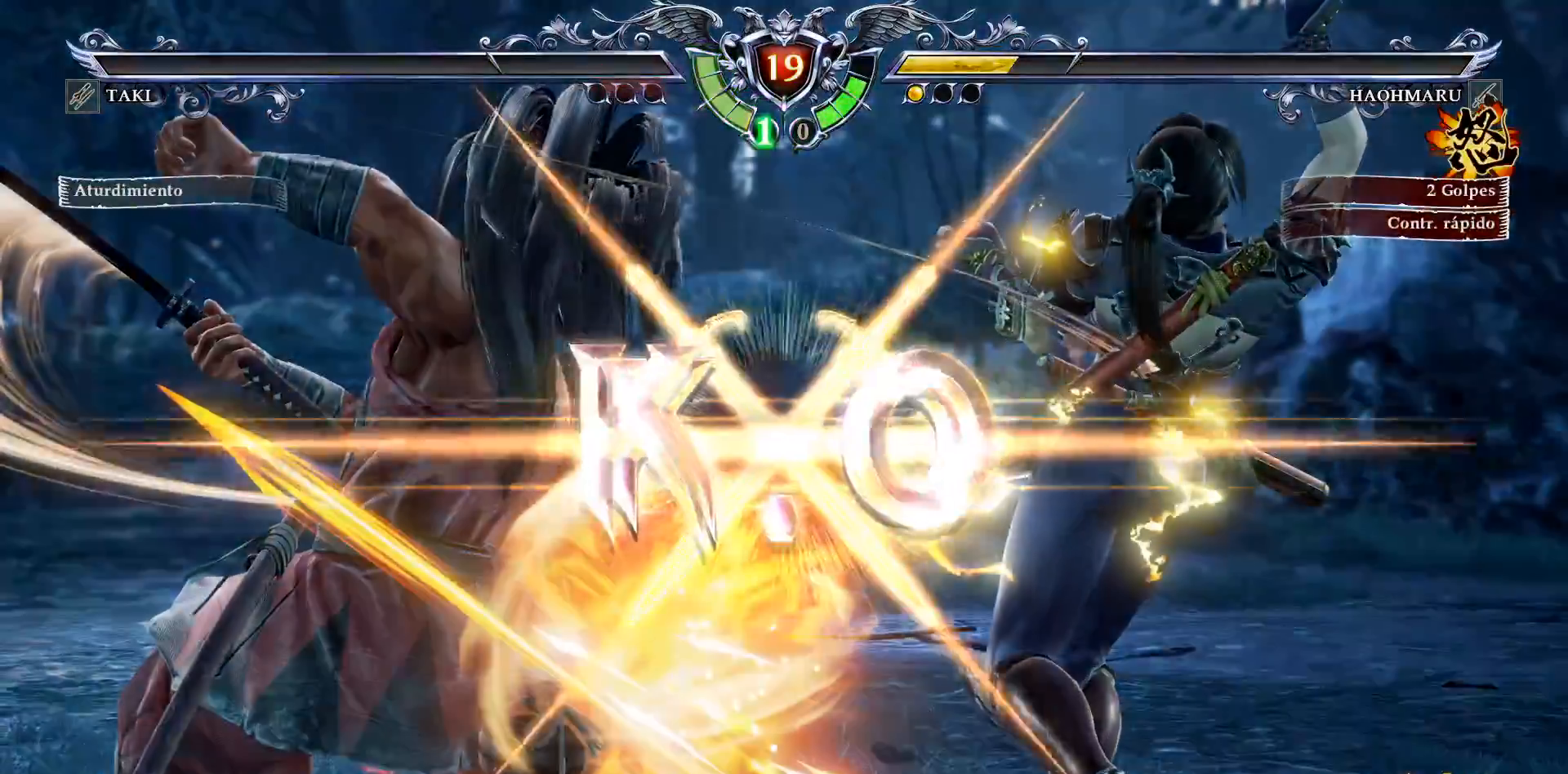
{"dt_ms": 1000, "buttons": [], "right_stick": "center"}
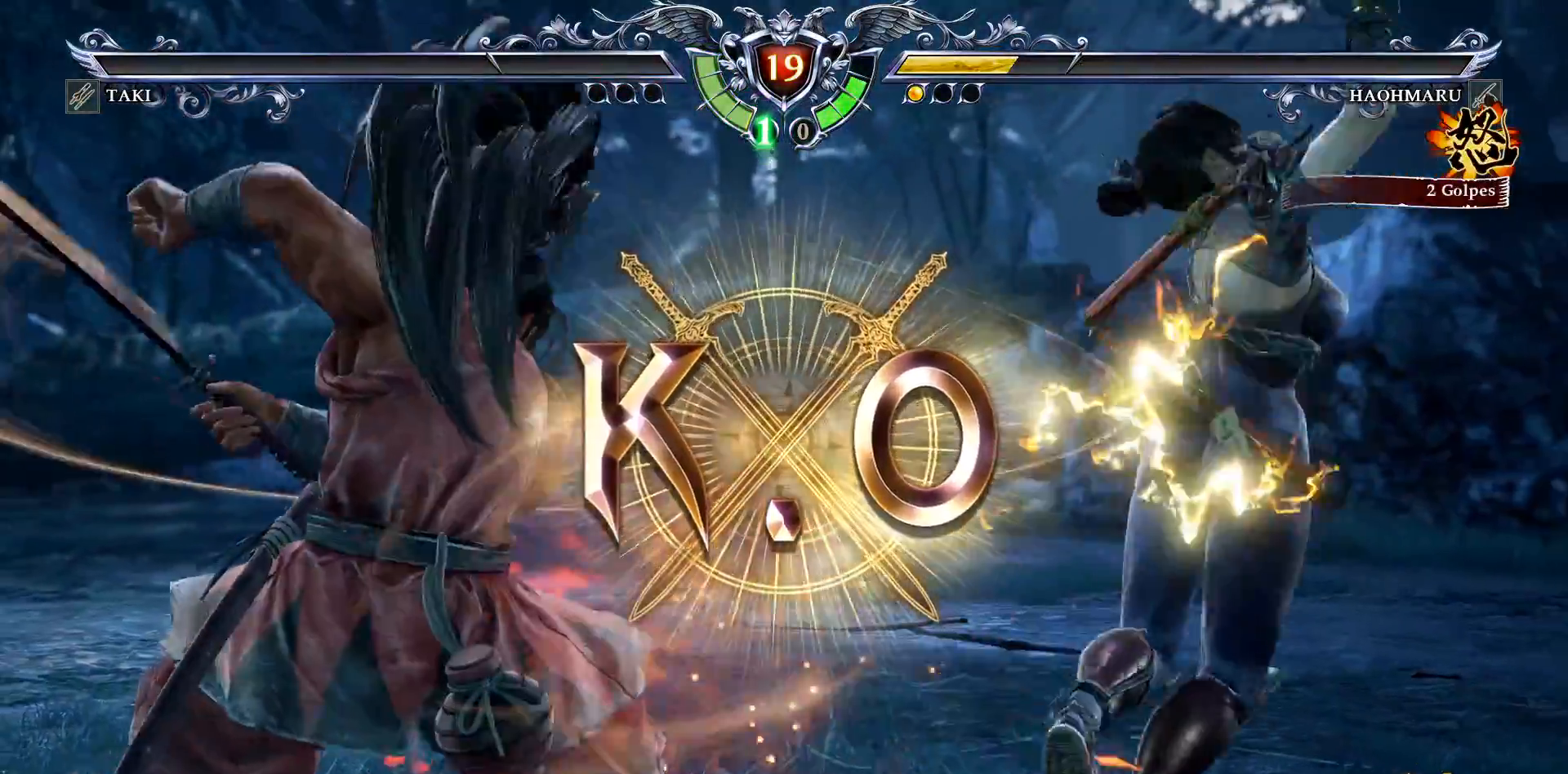
{"dt_ms": 500, "buttons": [], "right_stick": "center", "events": []}
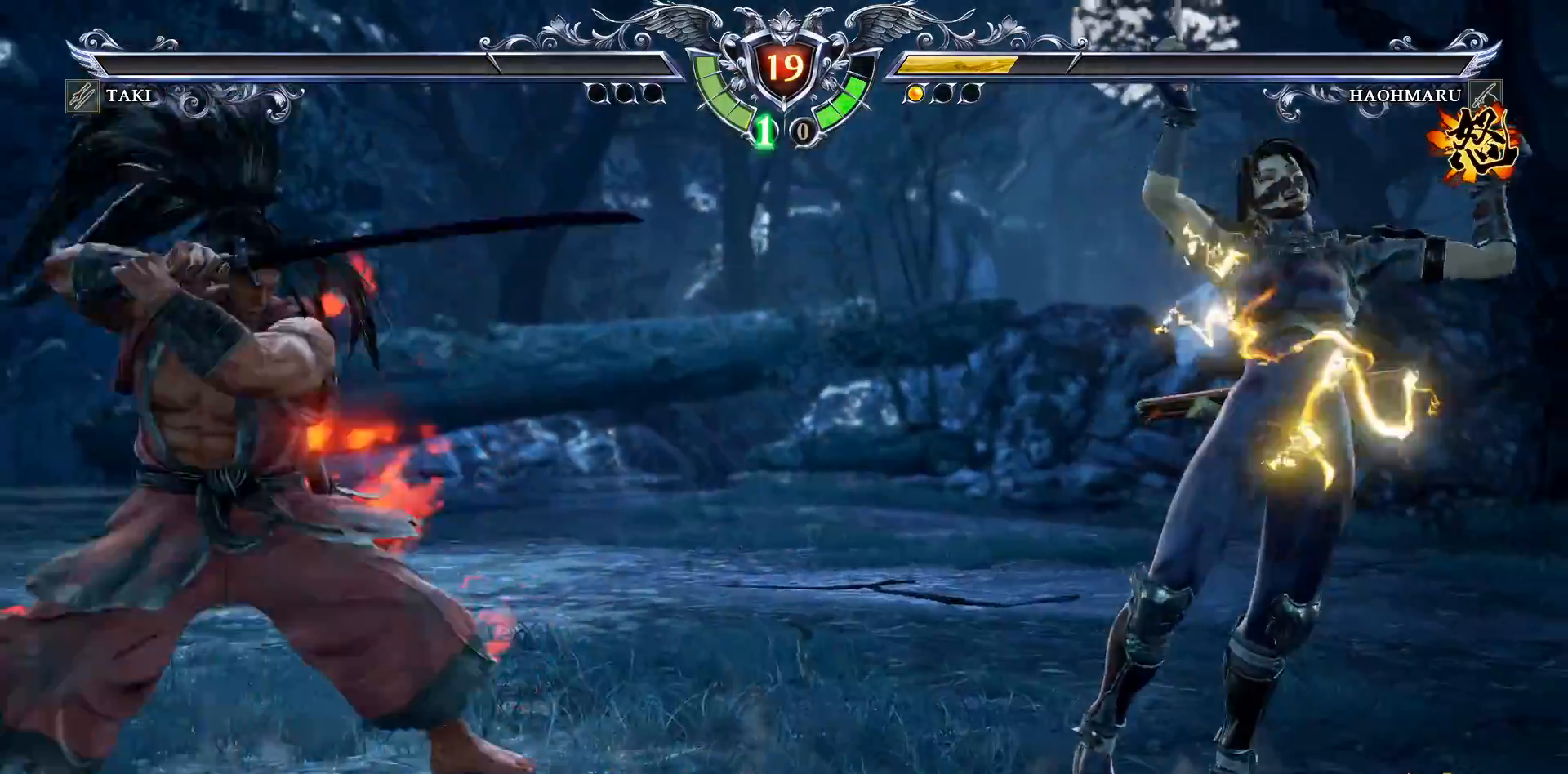
{"dt_ms": 500, "buttons": [], "right_stick": "center", "events": []}
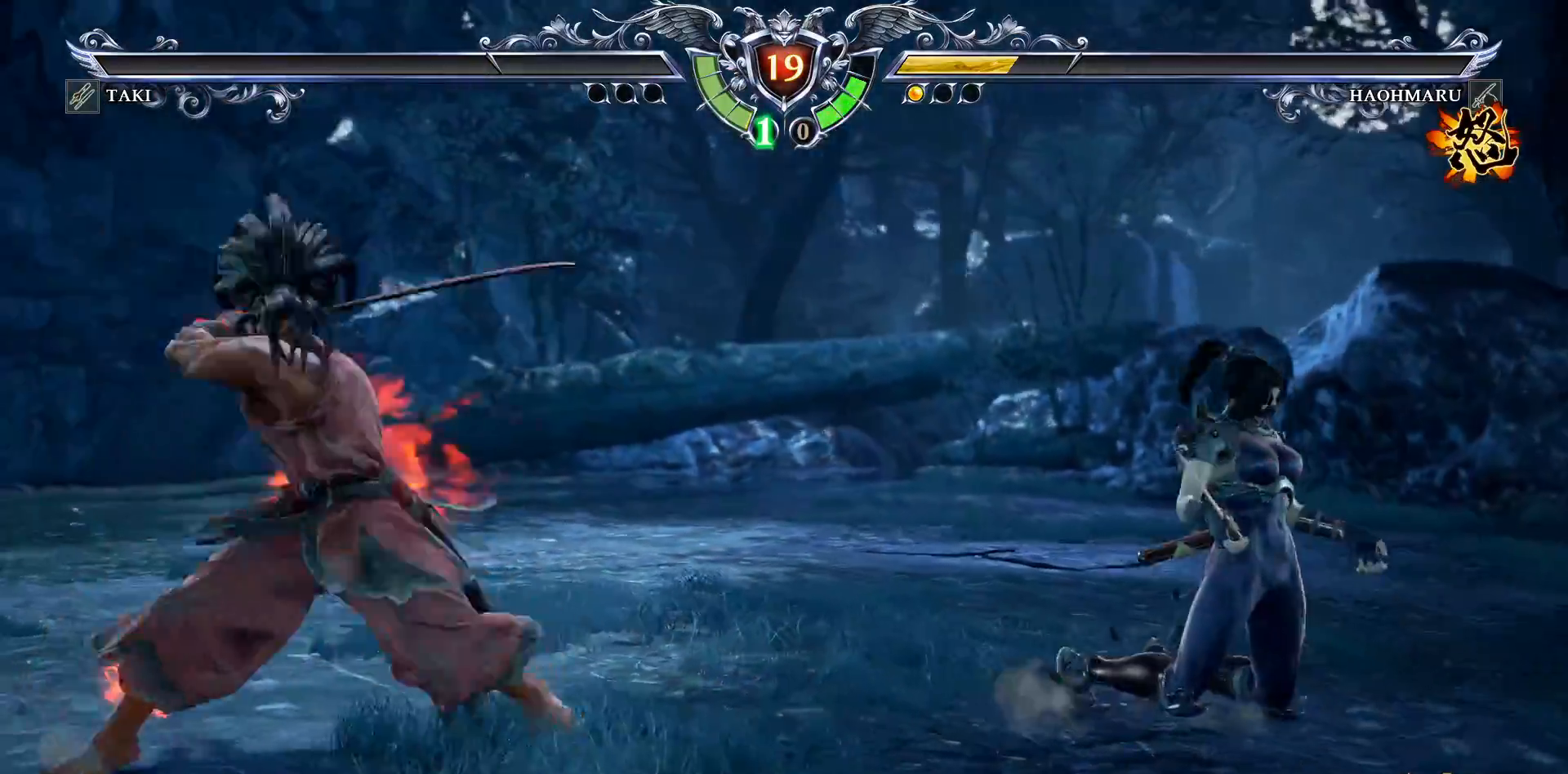
{"dt_ms": 500, "buttons": [], "right_stick": "center", "events": []}
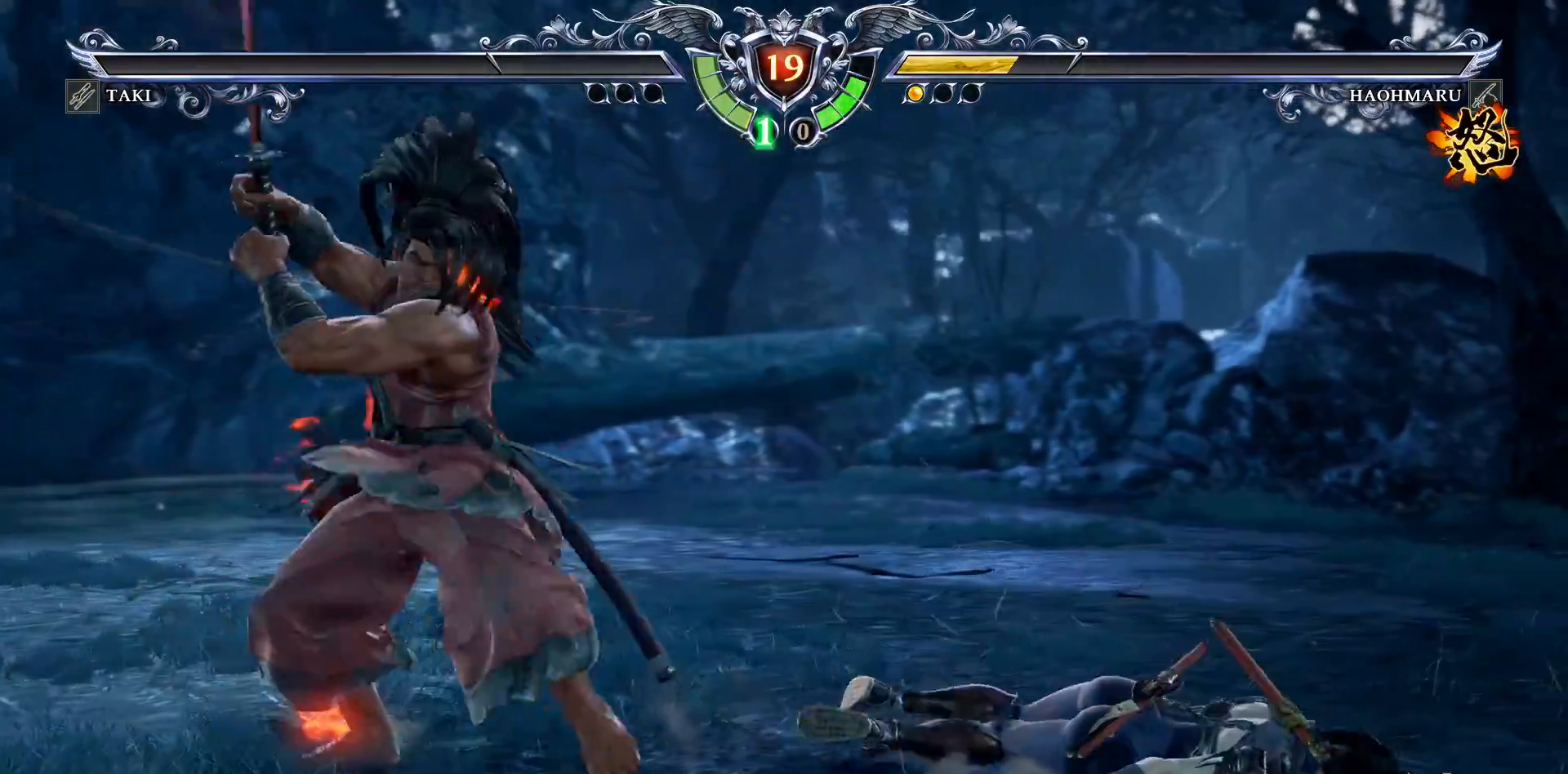
{"dt_ms": 500, "buttons": [], "right_stick": "center", "events": []}